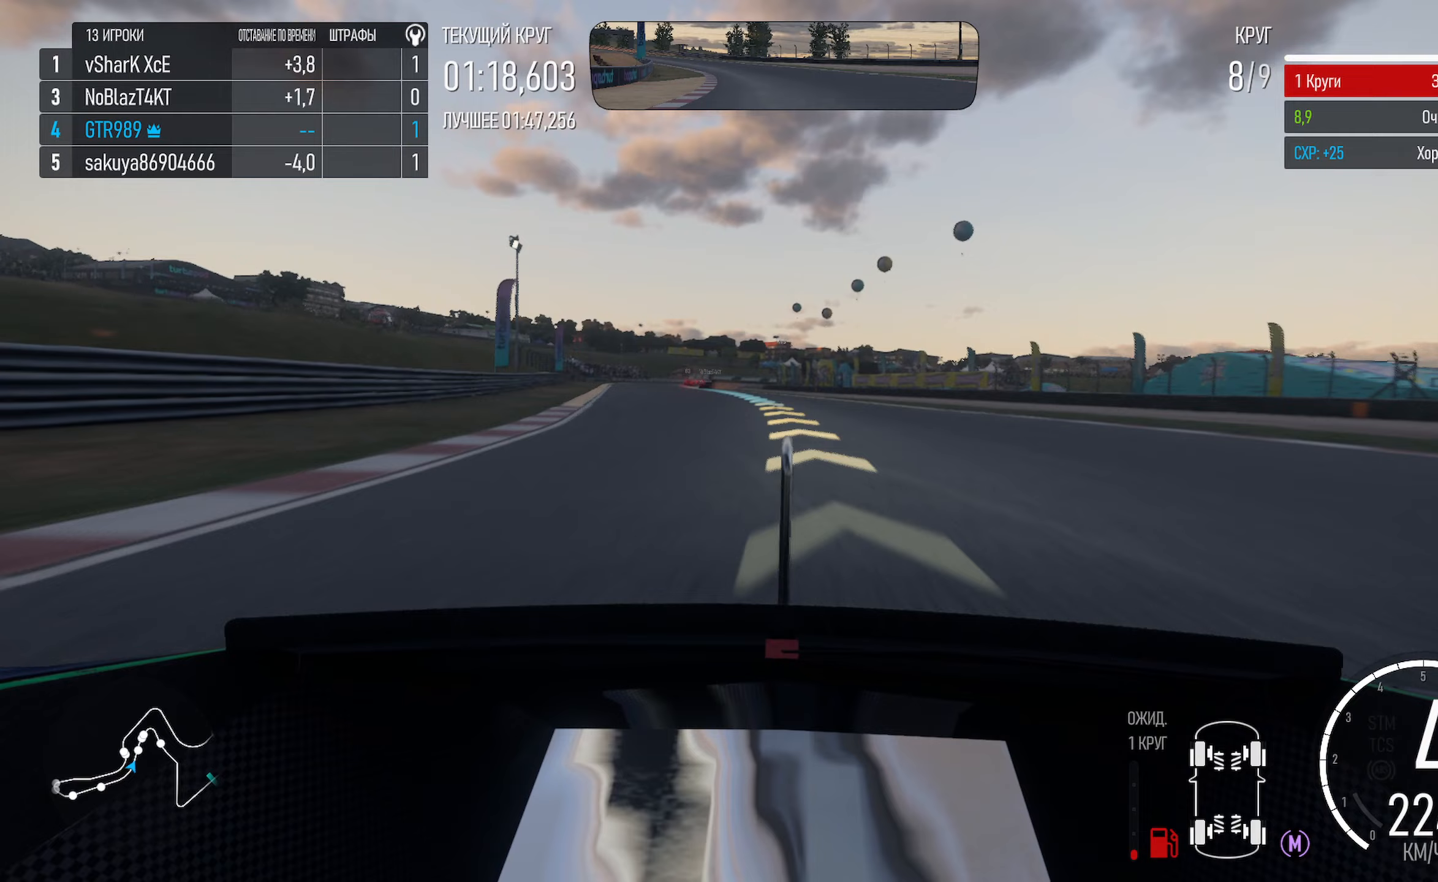
Gameplay with a controller (Xbox layout); each line is a JSON object with the inputs held at the frame after it (dt_ms = milliseconds from this image to that frame). "events" lists button and stick changes between this image and that frame as [ms after this image, input, new state], when the widget could be followed in between.
{"dt_ms": 400, "buttons": ["A"], "left_stick": "left", "right_stick": "center", "events": []}
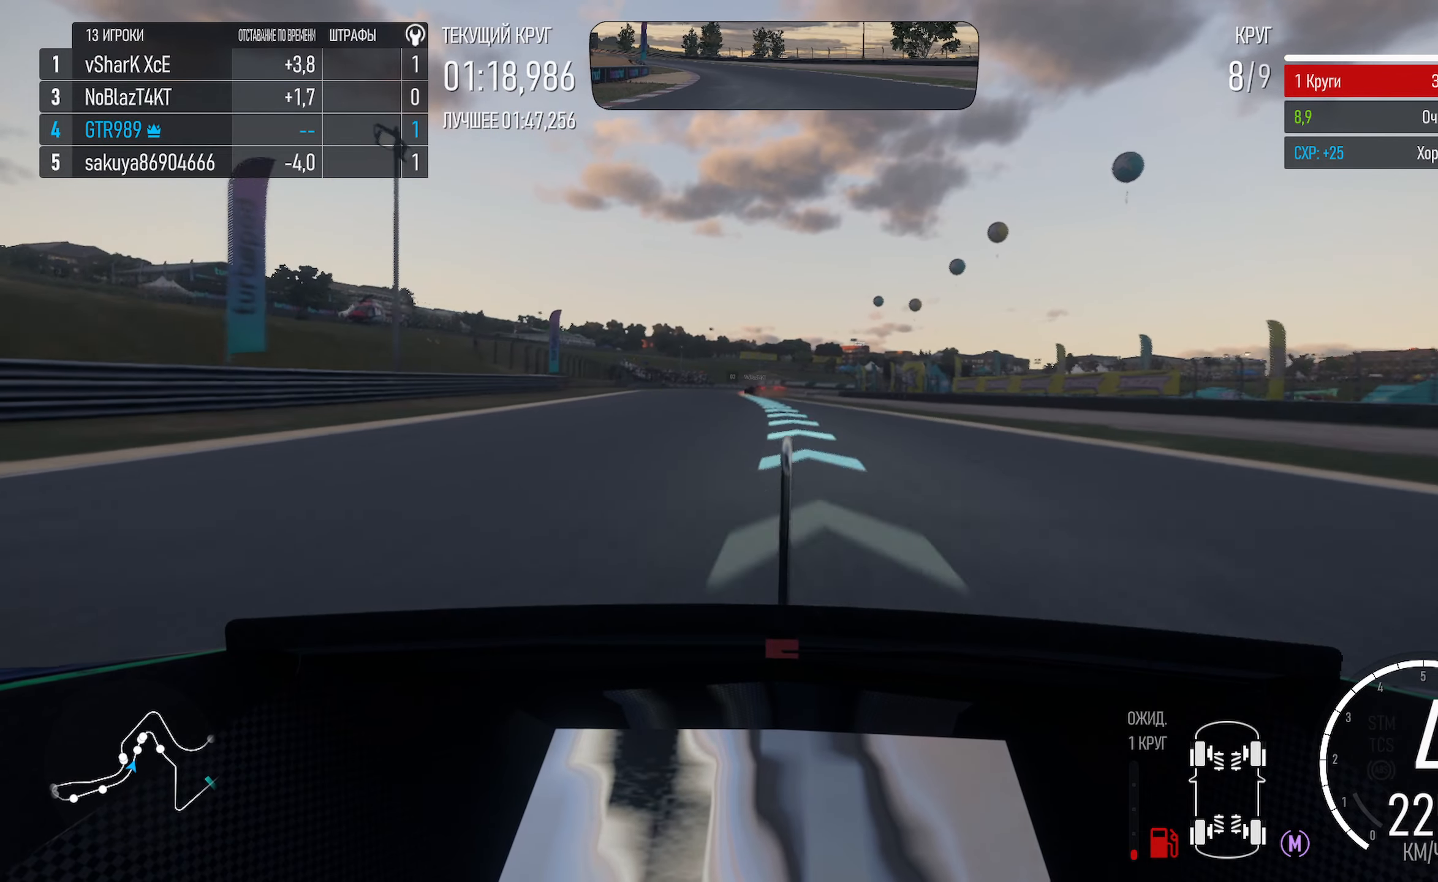
{"dt_ms": 500, "buttons": ["A"], "left_stick": "left", "right_stick": "center", "events": [[200, "left_stick", "center"], [383, "left_stick", "left"]]}
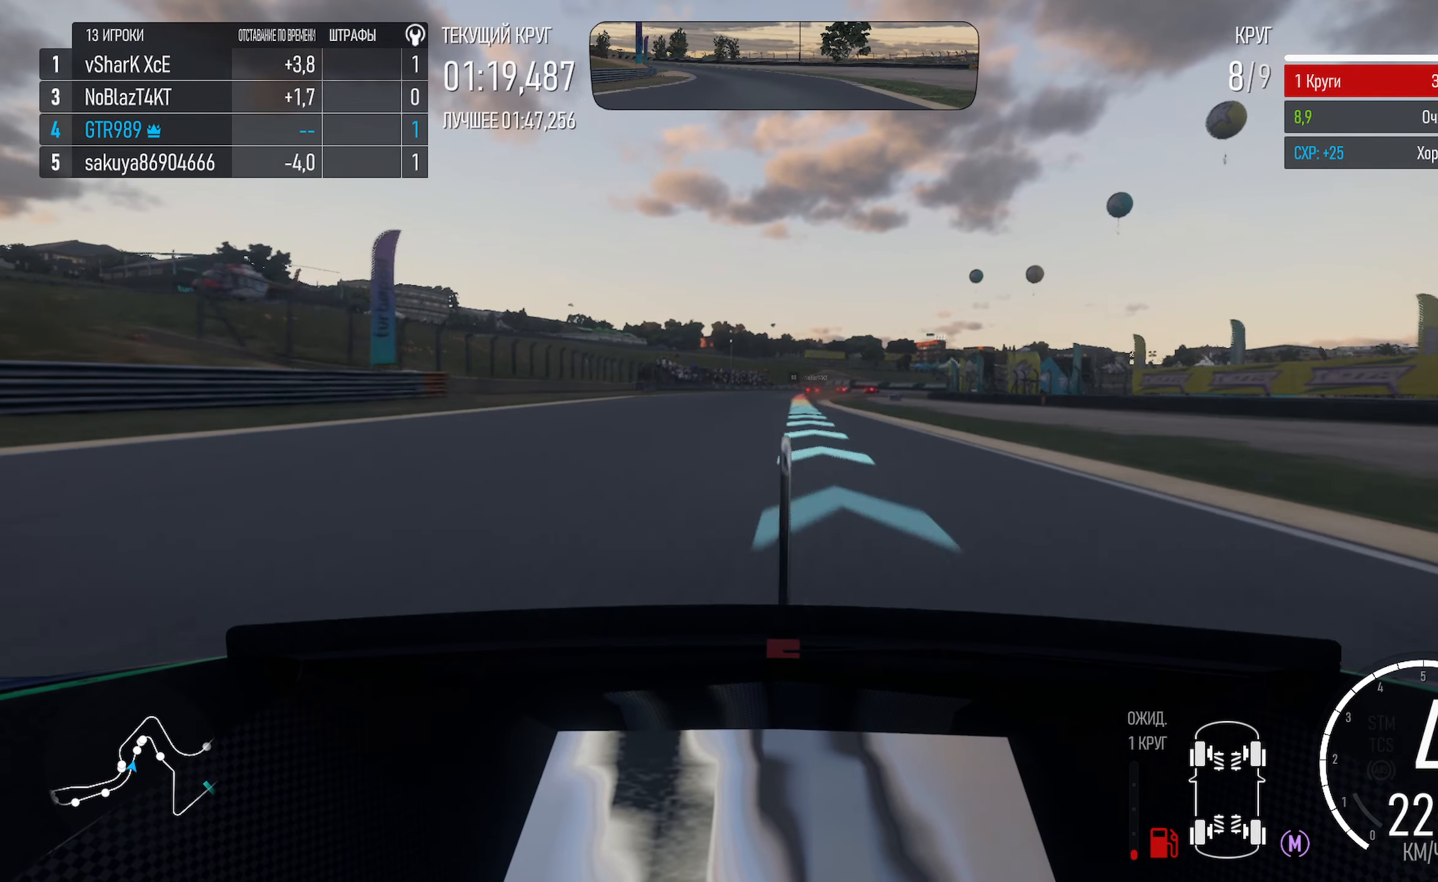
{"dt_ms": 500, "buttons": ["A"], "left_stick": "right", "right_stick": "center", "events": [[33, "left_stick", "center"], [417, "left_stick", "right"]]}
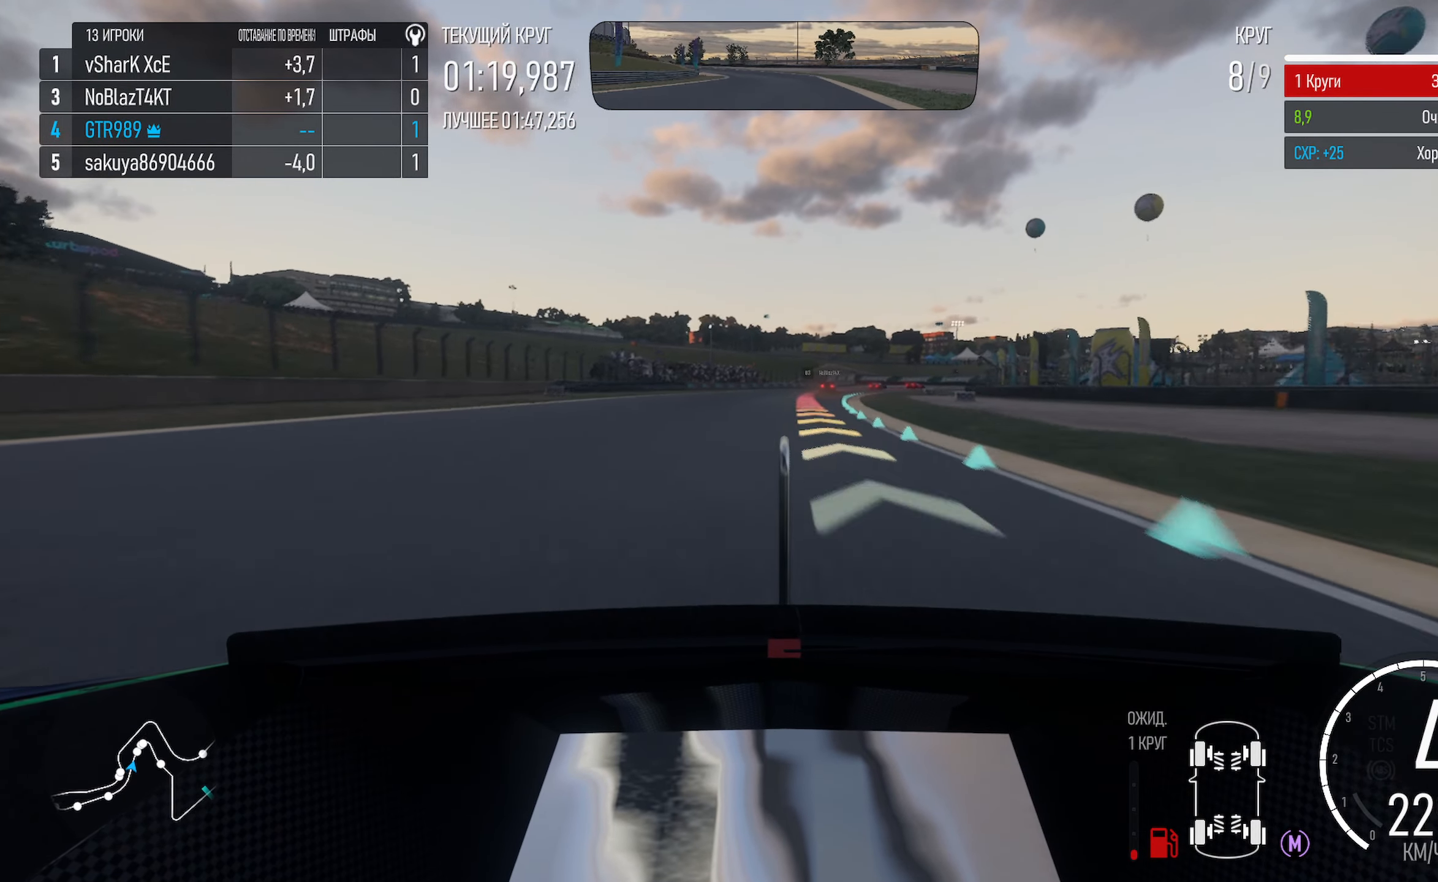
{"dt_ms": 500, "buttons": ["X"], "left_stick": "center", "right_stick": "center", "events": [[33, "left_stick", "center"], [150, "A", "up"], [150, "left_stick", "right"], [283, "left_stick", "center"], [367, "X", "down"]]}
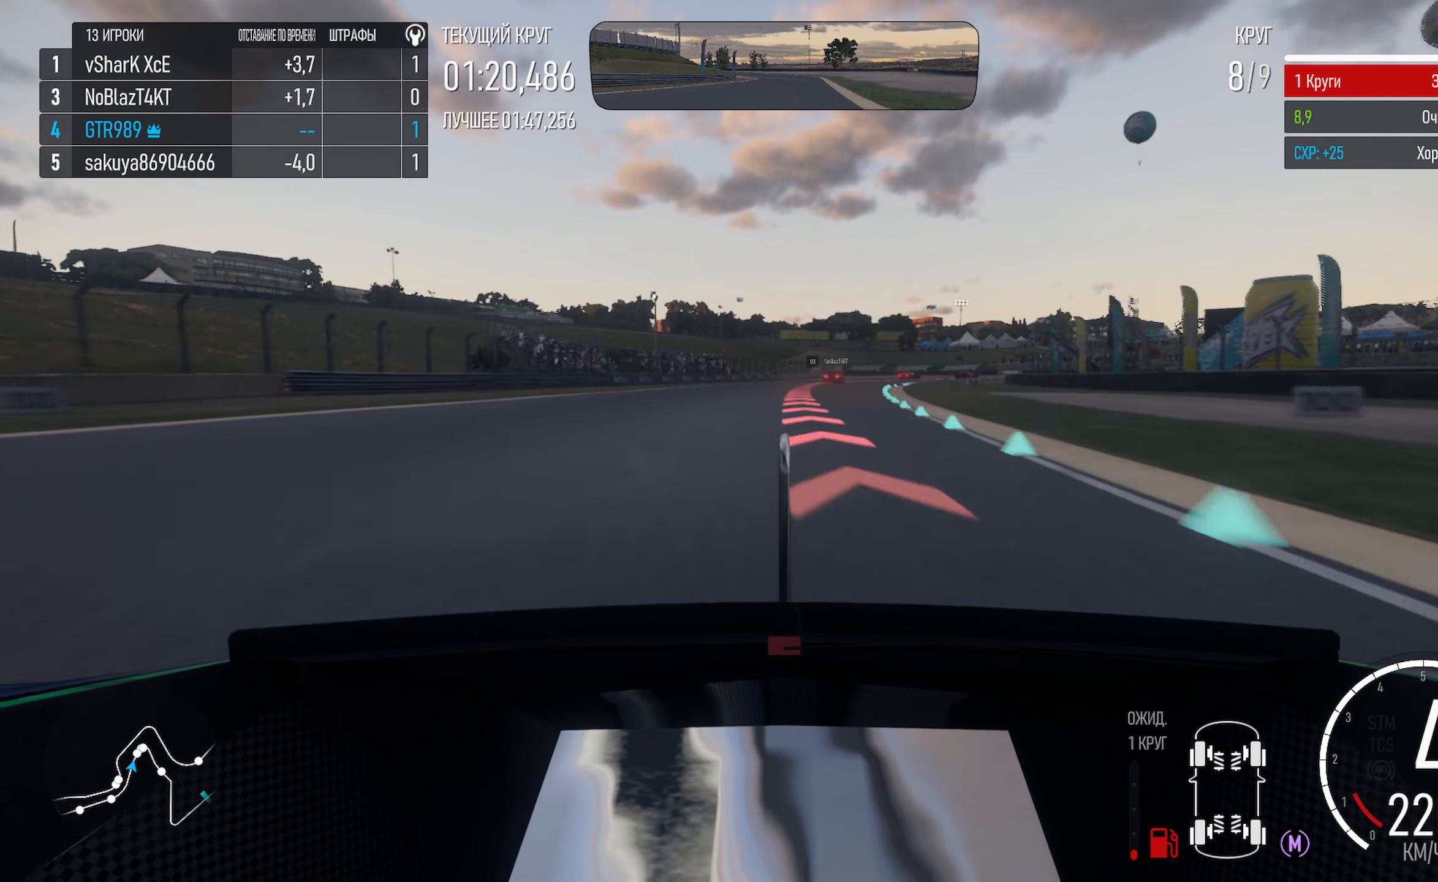
{"dt_ms": 500, "buttons": ["X"], "left_stick": "center", "right_stick": "center"}
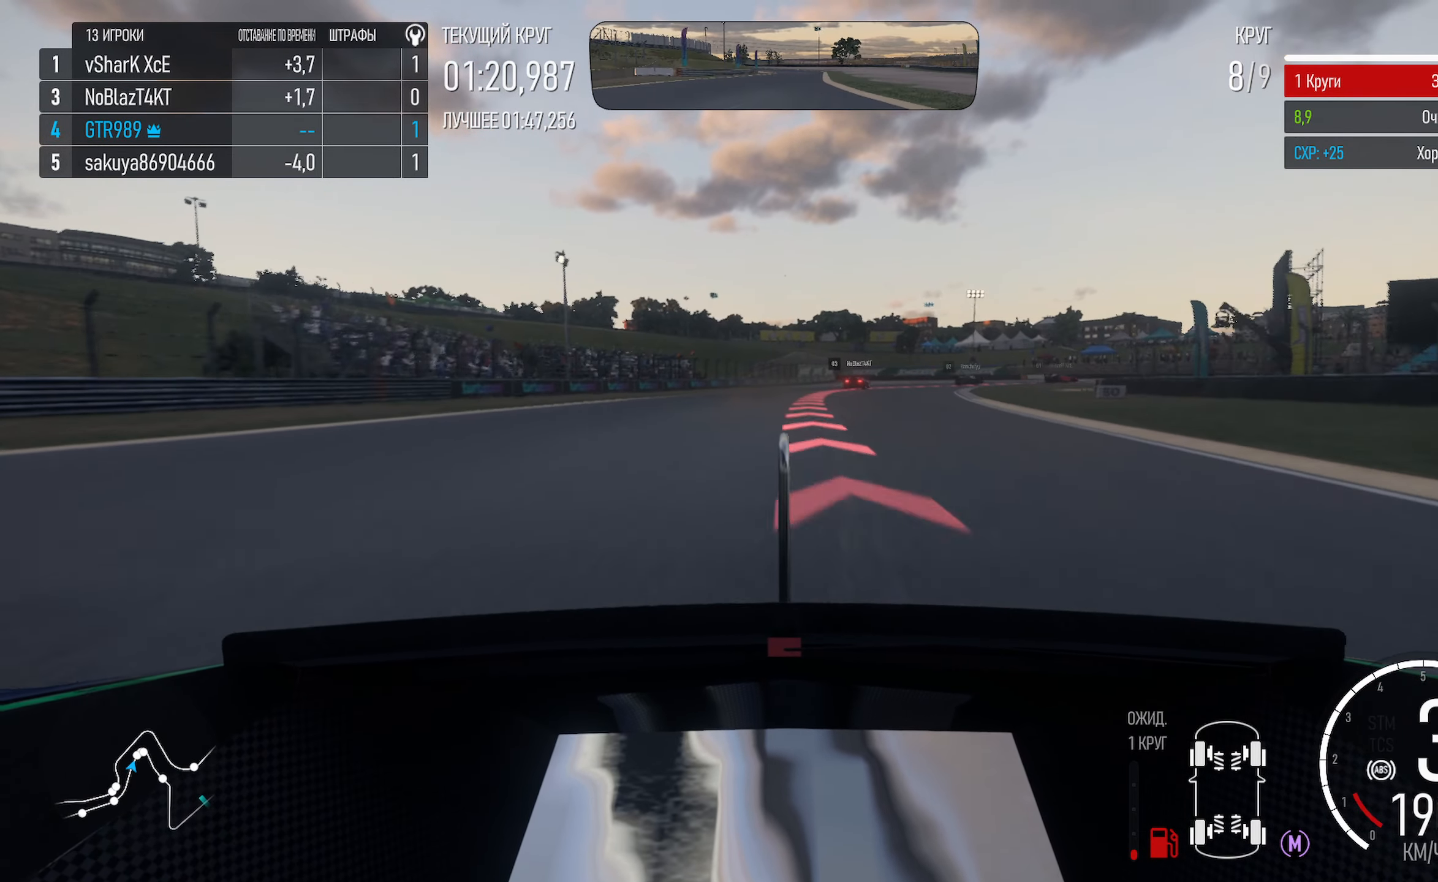
{"dt_ms": 500, "buttons": ["X"], "left_stick": "center", "right_stick": "center"}
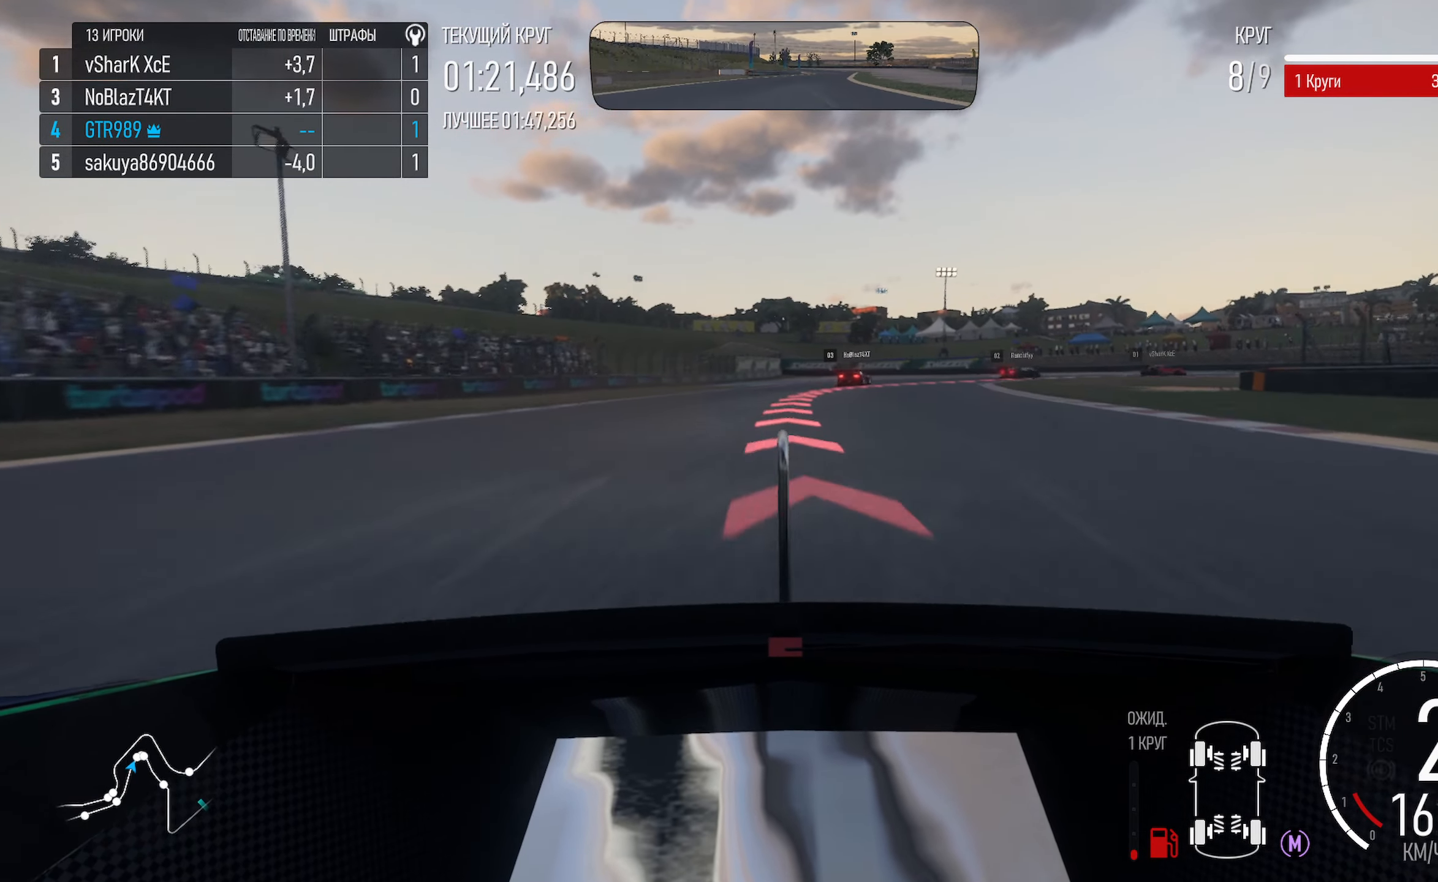
{"dt_ms": 500, "buttons": ["X"], "left_stick": "right", "right_stick": "center"}
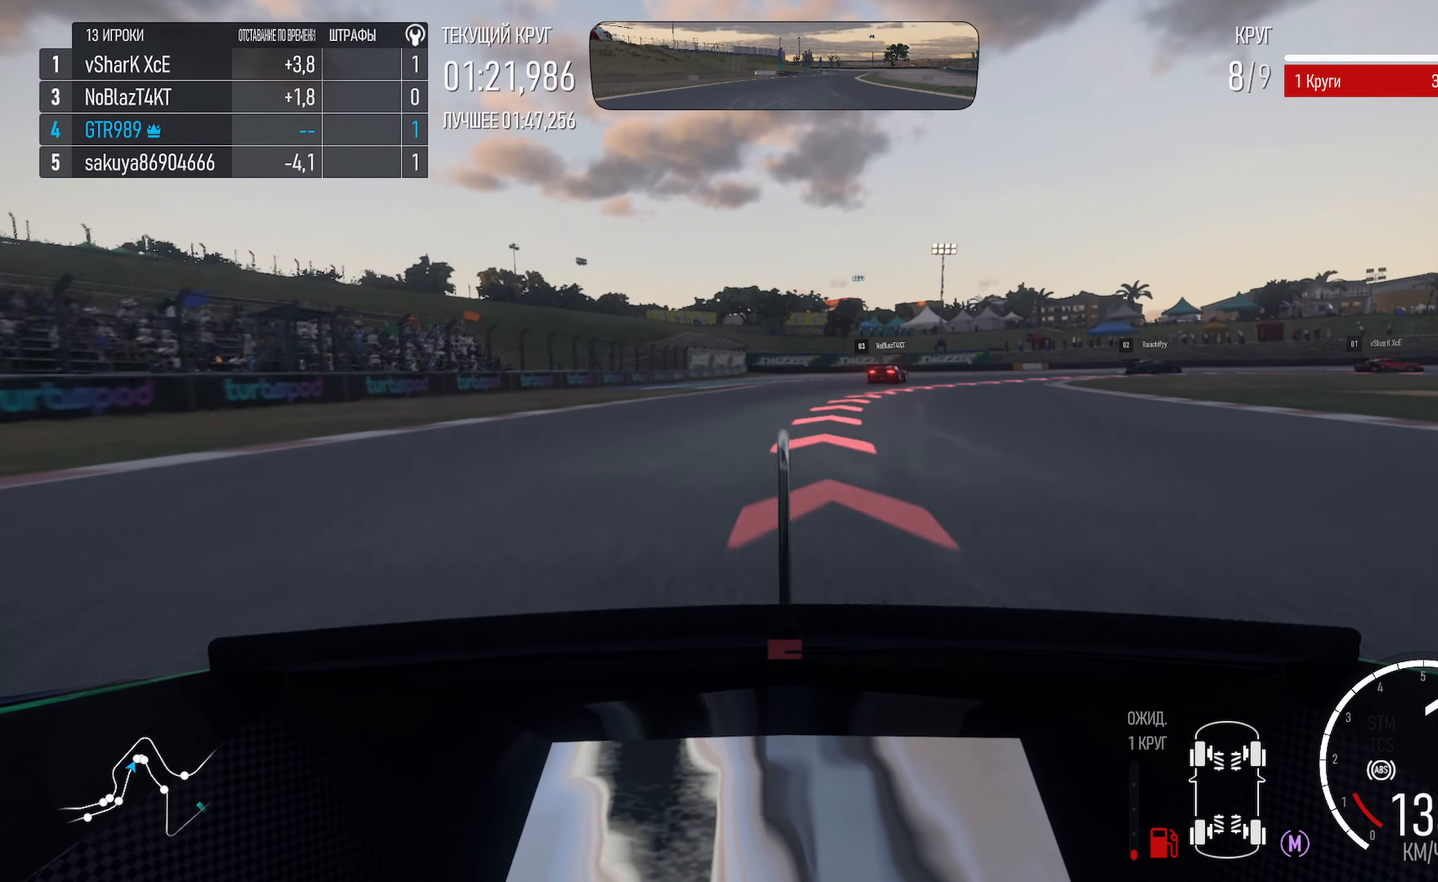
{"dt_ms": 1000, "buttons": [], "left_stick": "right", "right_stick": "center"}
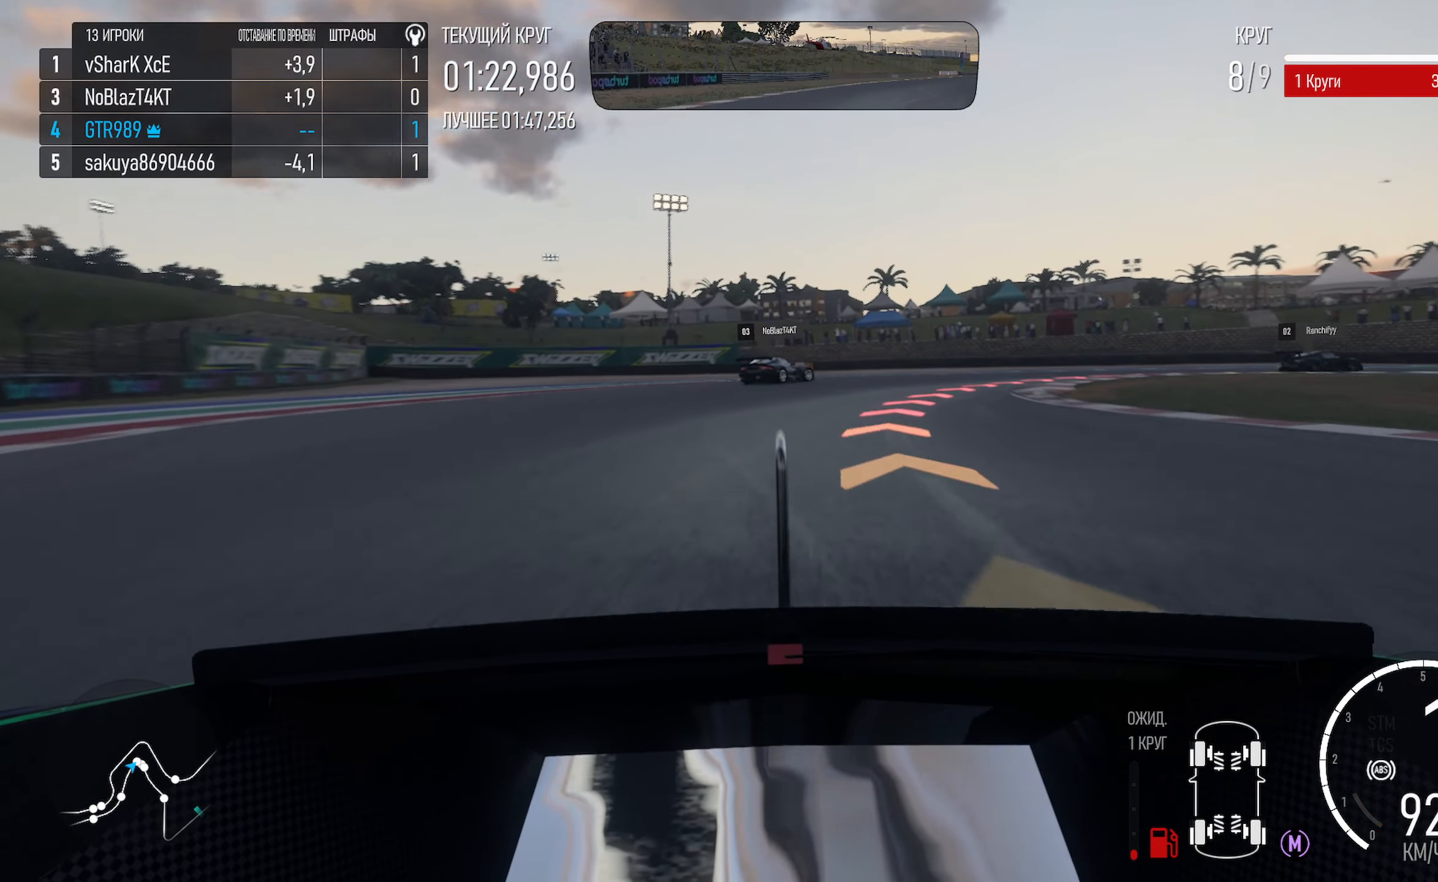
{"dt_ms": 500, "buttons": ["A"], "left_stick": "right", "right_stick": "center", "events": [[367, "left_stick", "center"], [467, "A", "down"], [467, "left_stick", "right"]]}
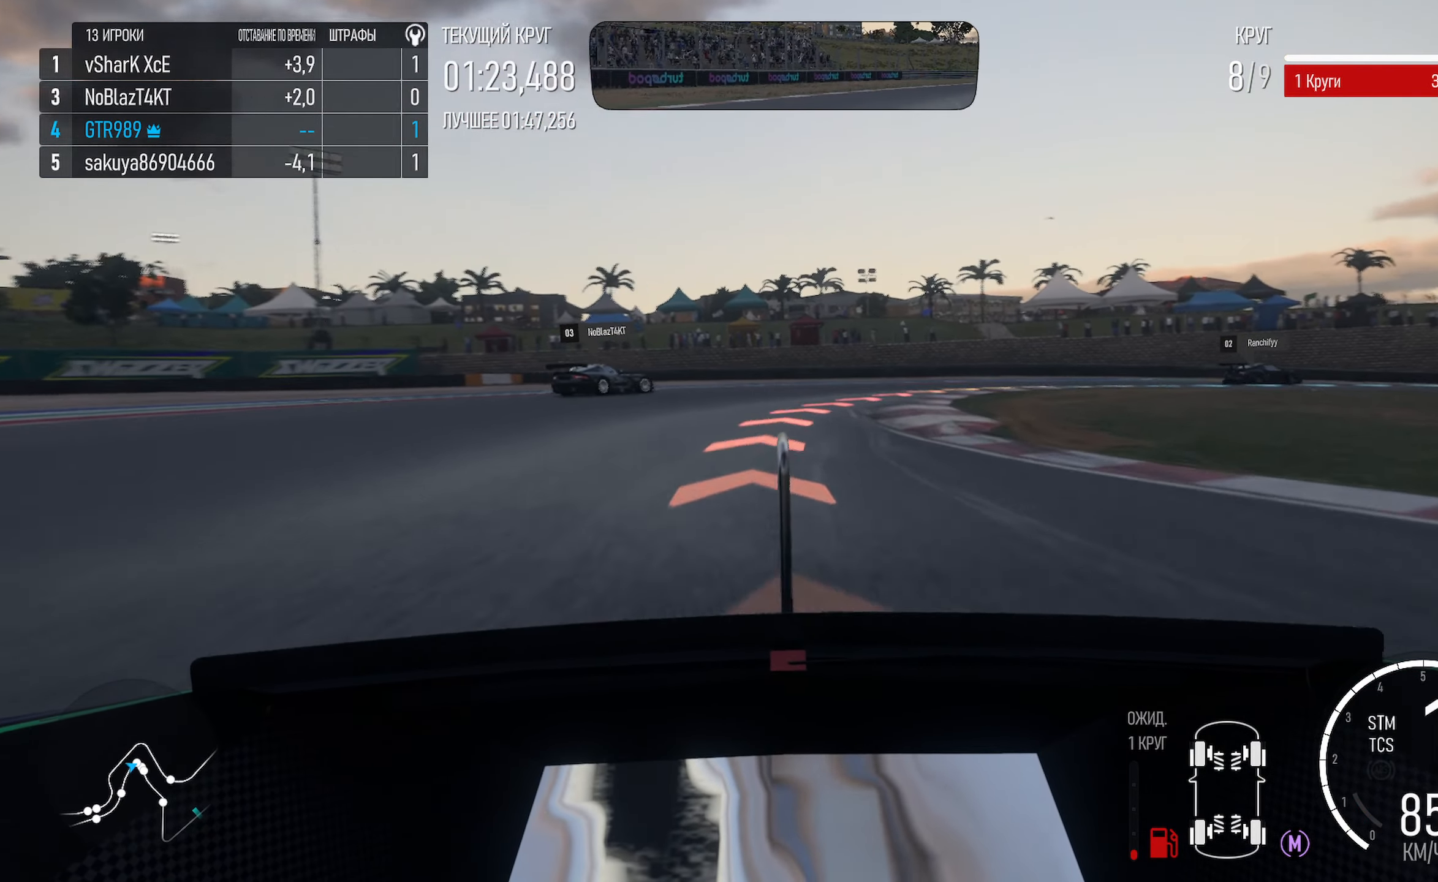
{"dt_ms": 500, "buttons": ["A"], "left_stick": "right", "right_stick": "center", "events": [[234, "left_stick", "down-right"], [384, "left_stick", "center"], [467, "left_stick", "right"]]}
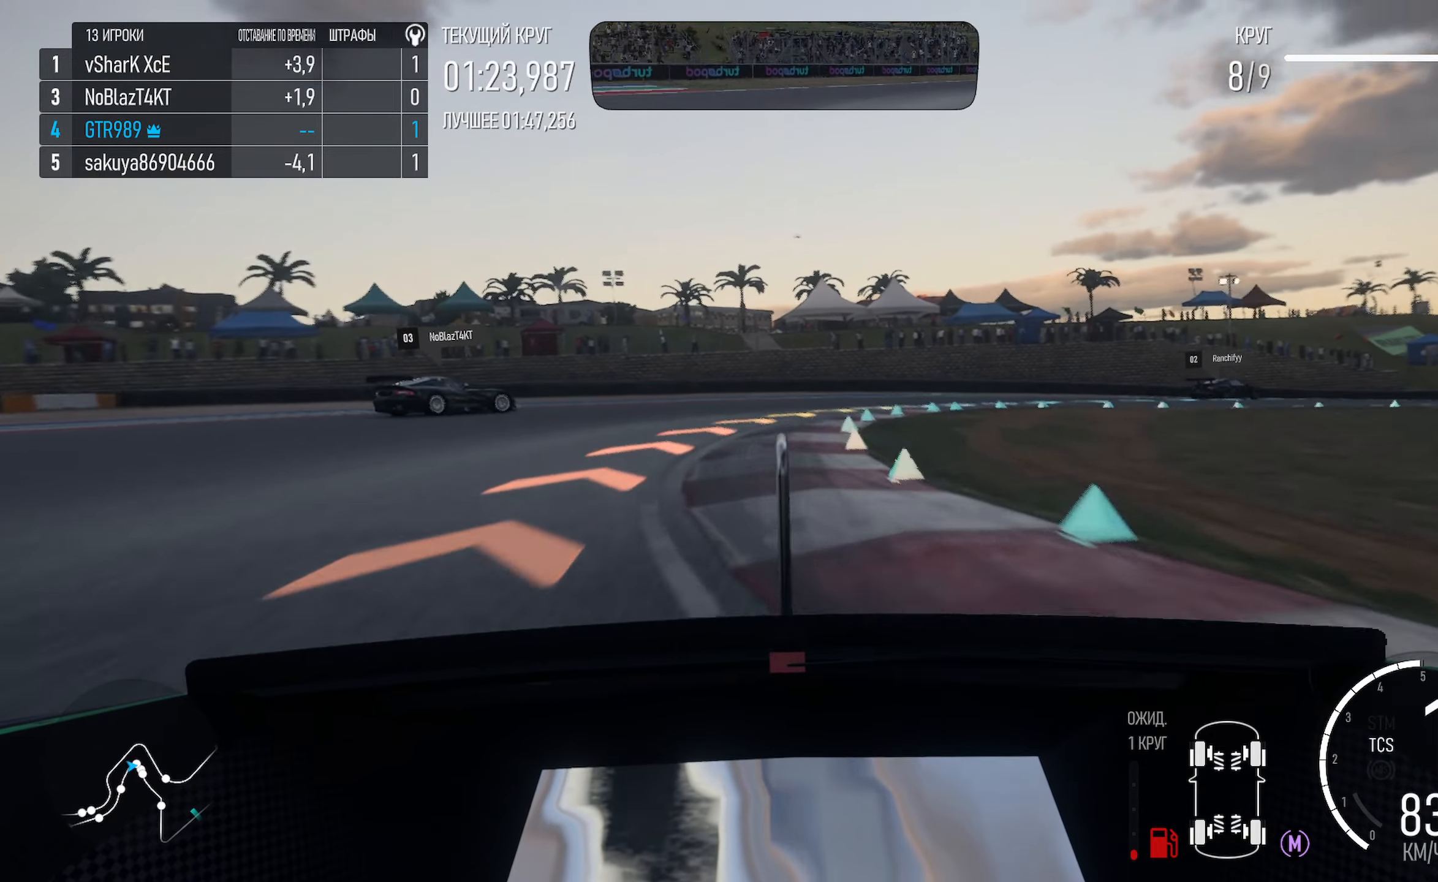
{"dt_ms": 500, "buttons": [], "left_stick": "right", "right_stick": "center", "events": [[317, "A", "up"]]}
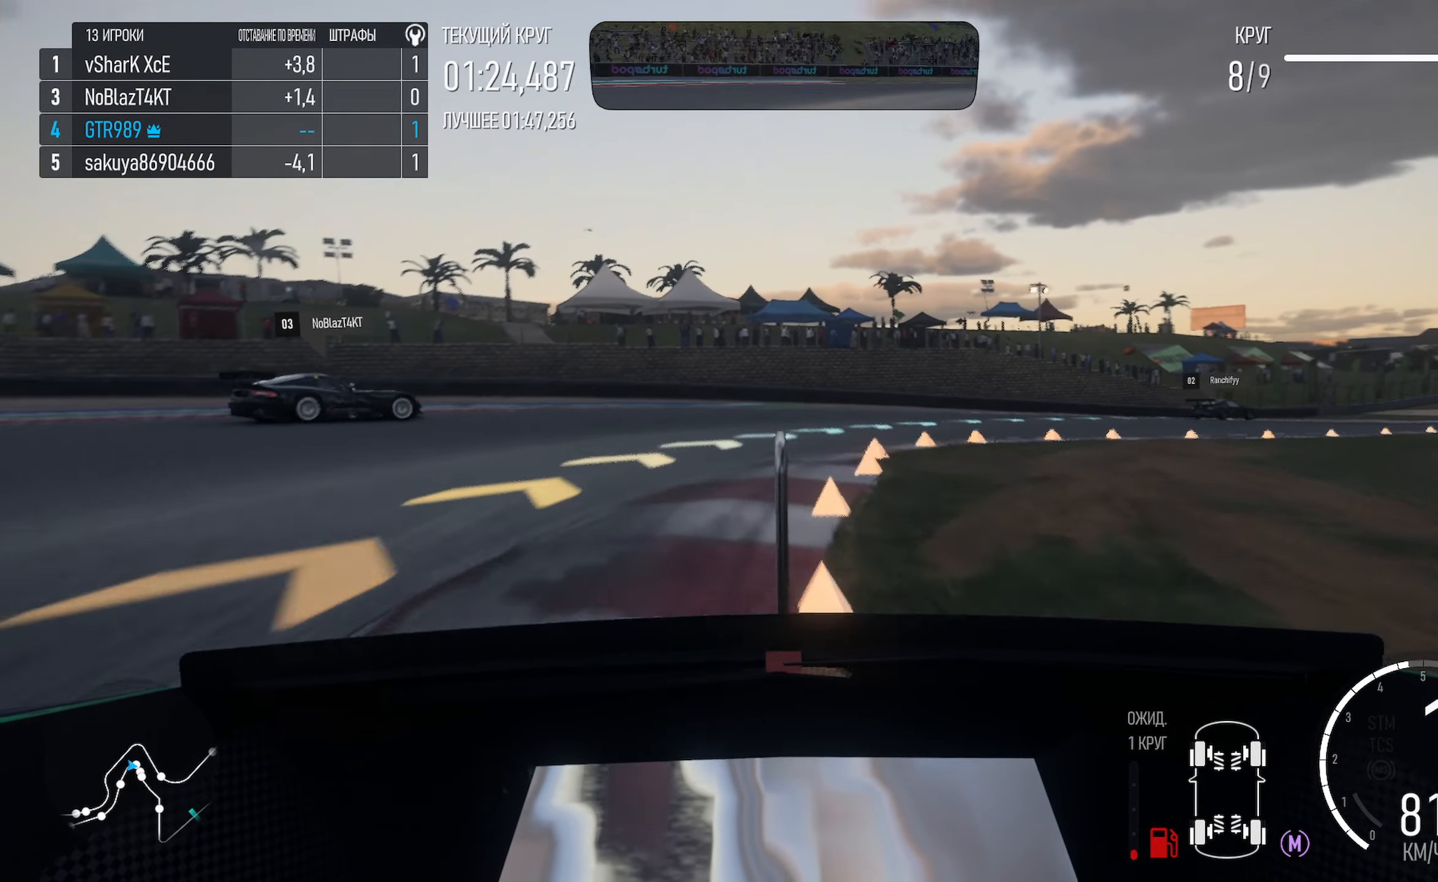
{"dt_ms": 500, "buttons": ["A"], "left_stick": "right", "right_stick": "center", "events": [[334, "A", "down"]]}
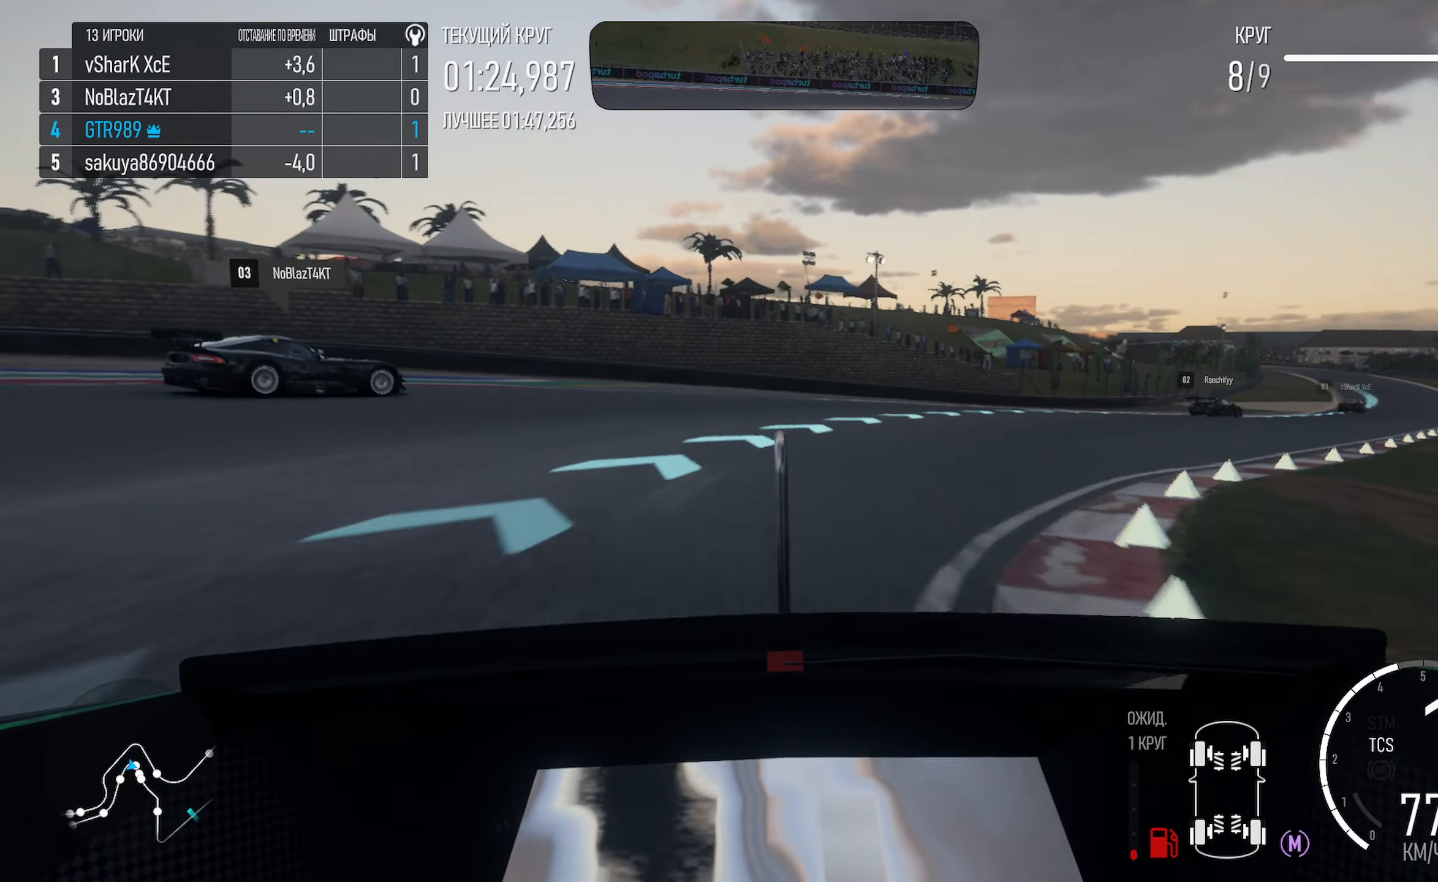
{"dt_ms": 500, "buttons": ["A"], "left_stick": "right", "right_stick": "center", "events": []}
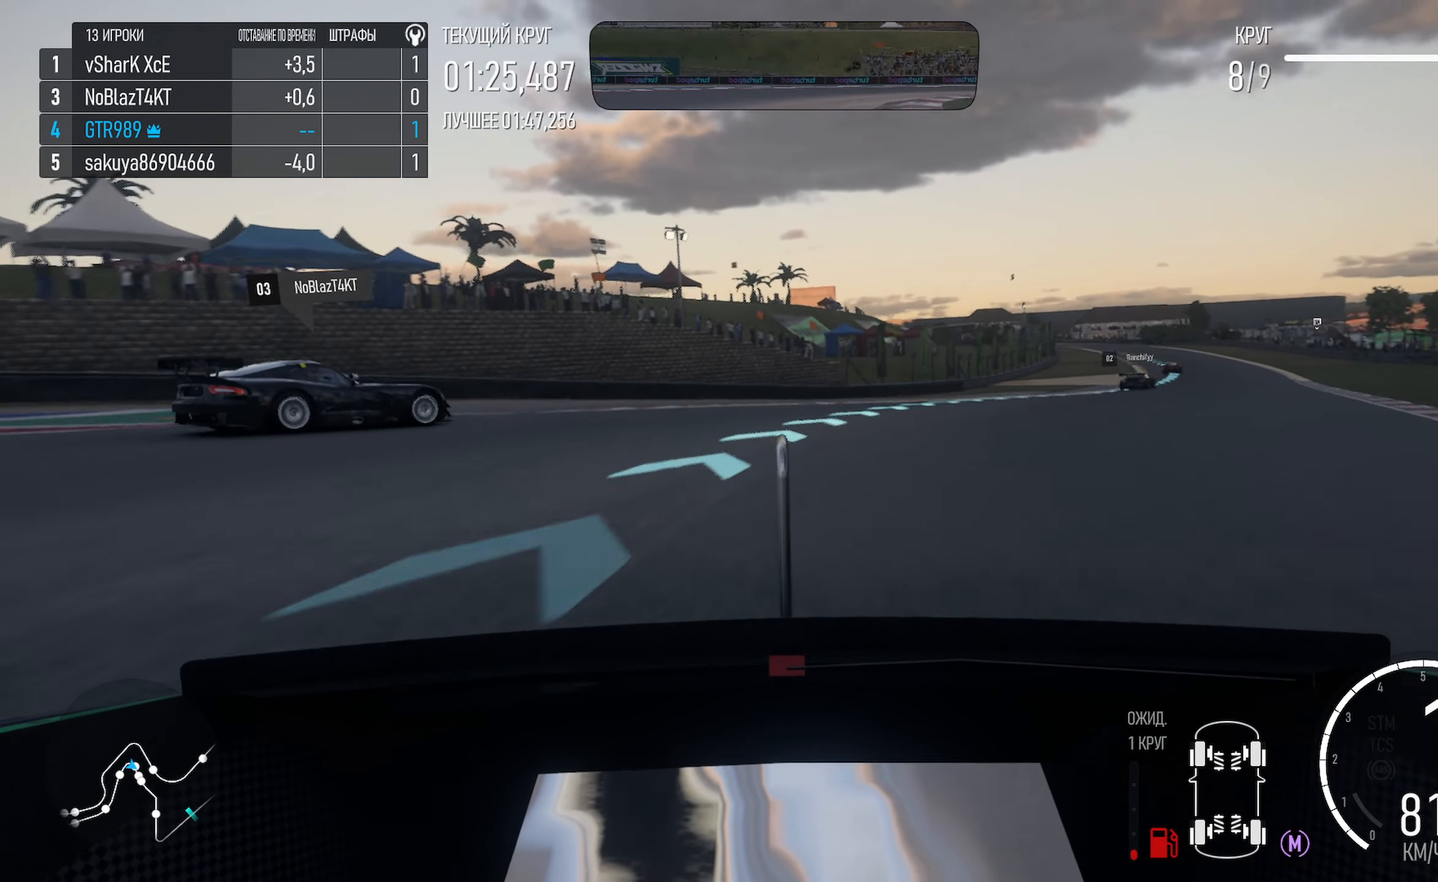
{"dt_ms": 500, "buttons": ["A"], "left_stick": "right", "right_stick": "center", "events": []}
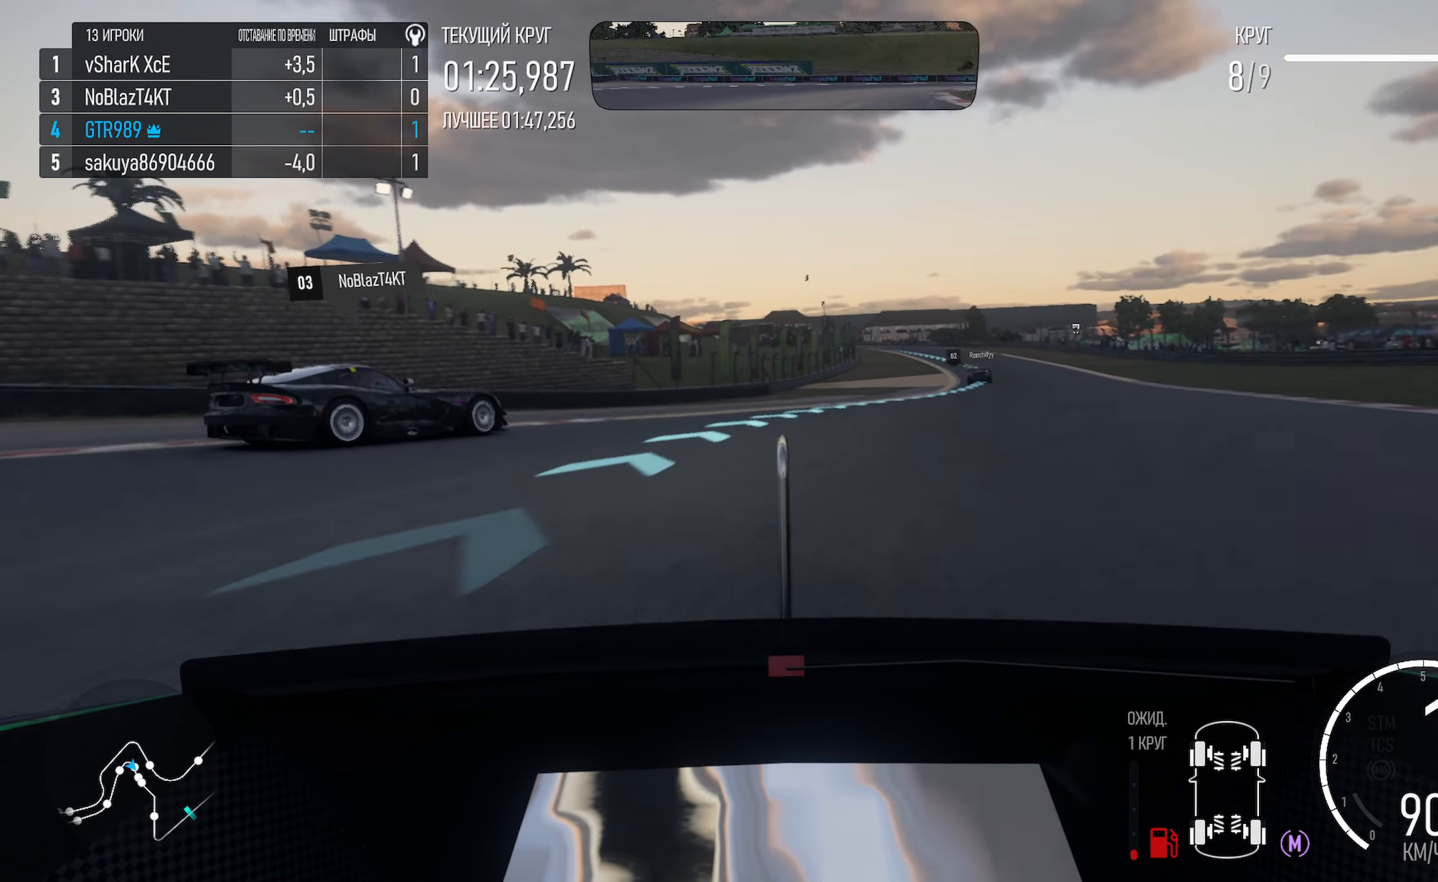
{"dt_ms": 500, "buttons": ["A"], "left_stick": "center", "right_stick": "center", "events": [[100, "left_stick", "center"], [217, "left_stick", "right"], [450, "left_stick", "center"]]}
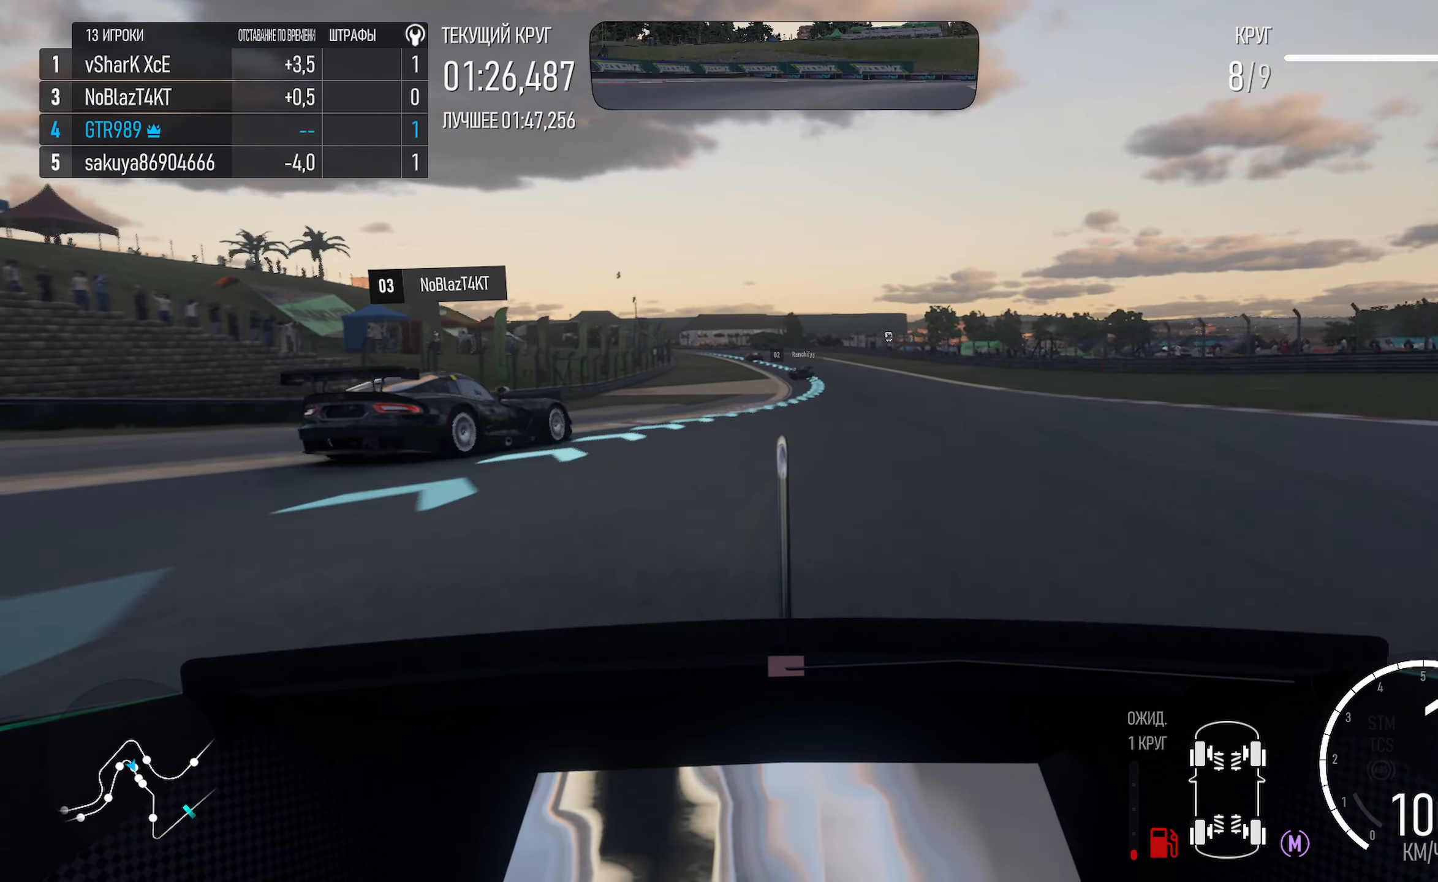
{"dt_ms": 500, "buttons": ["A"], "left_stick": "right", "right_stick": "center", "events": [[200, "left_stick", "right"], [317, "left_stick", "center"], [400, "left_stick", "right"]]}
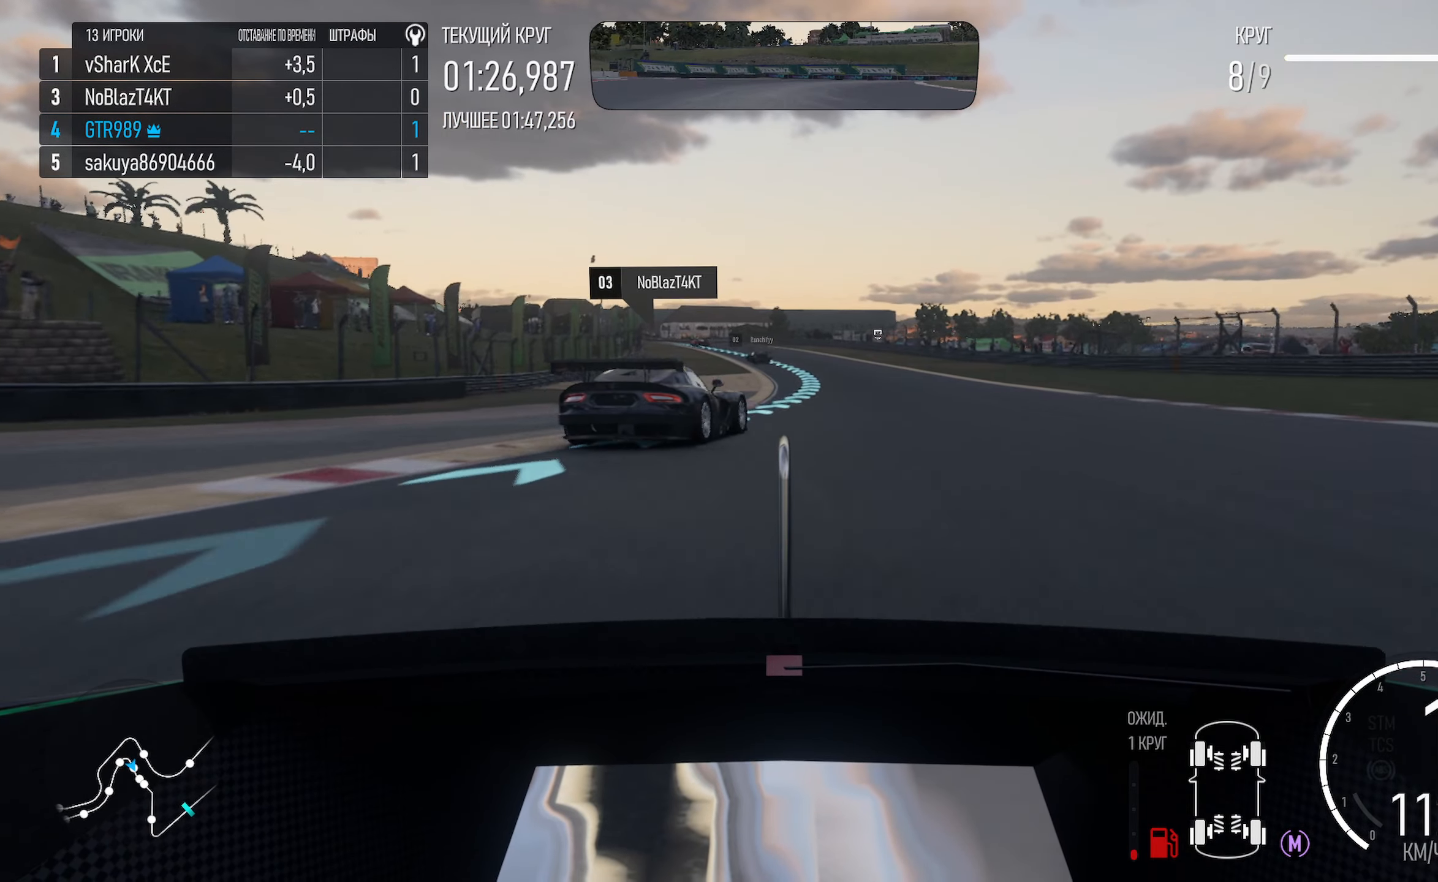
{"dt_ms": 500, "buttons": ["A"], "left_stick": "center", "right_stick": "center", "events": [[150, "left_stick", "center"]]}
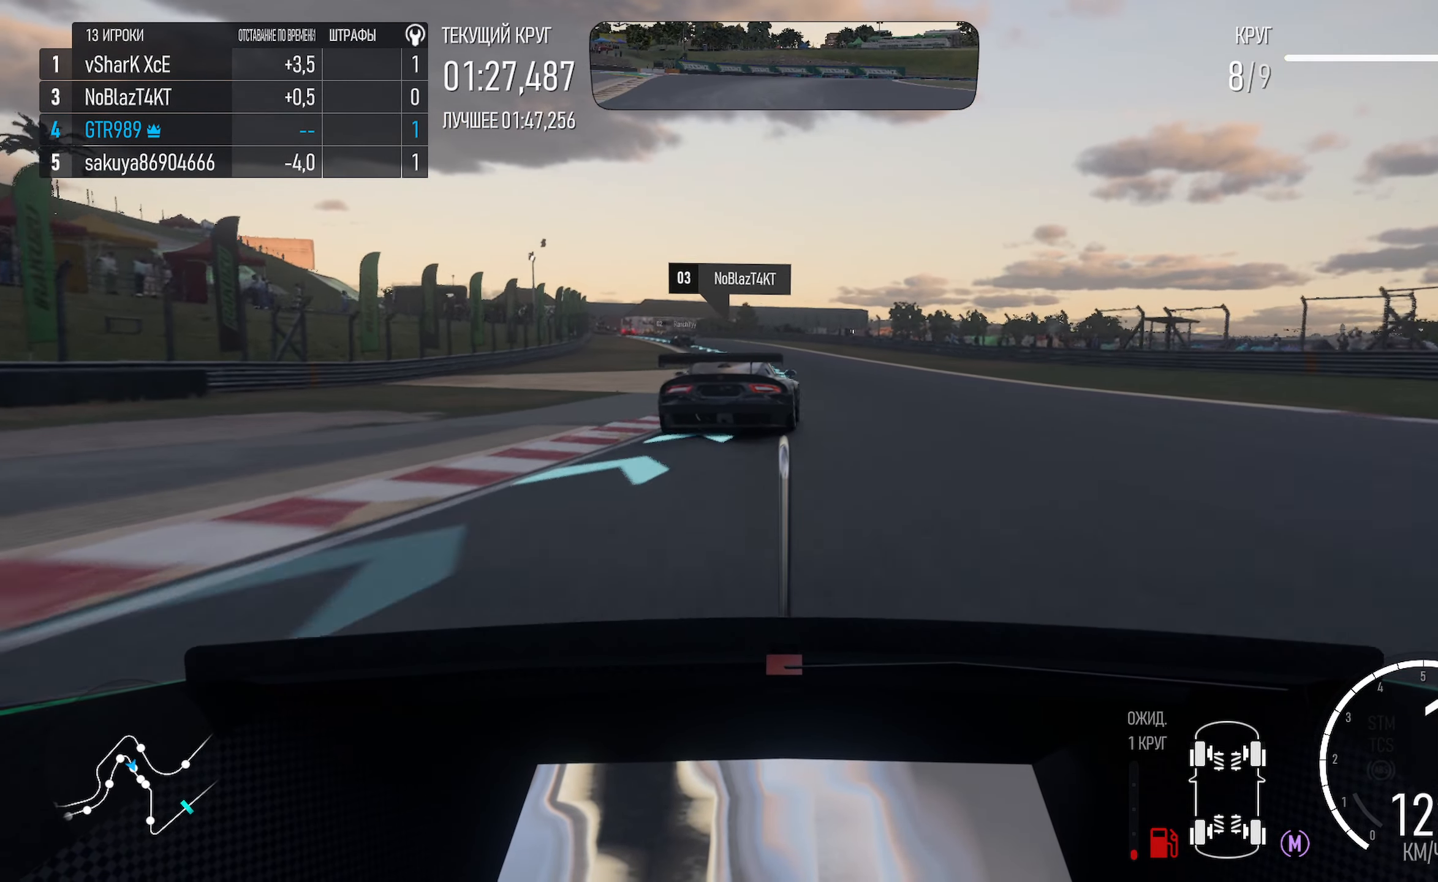
{"dt_ms": 500, "buttons": ["A"], "left_stick": "left", "right_stick": "center", "events": [[150, "left_stick", "right"], [284, "left_stick", "center"], [467, "left_stick", "left"]]}
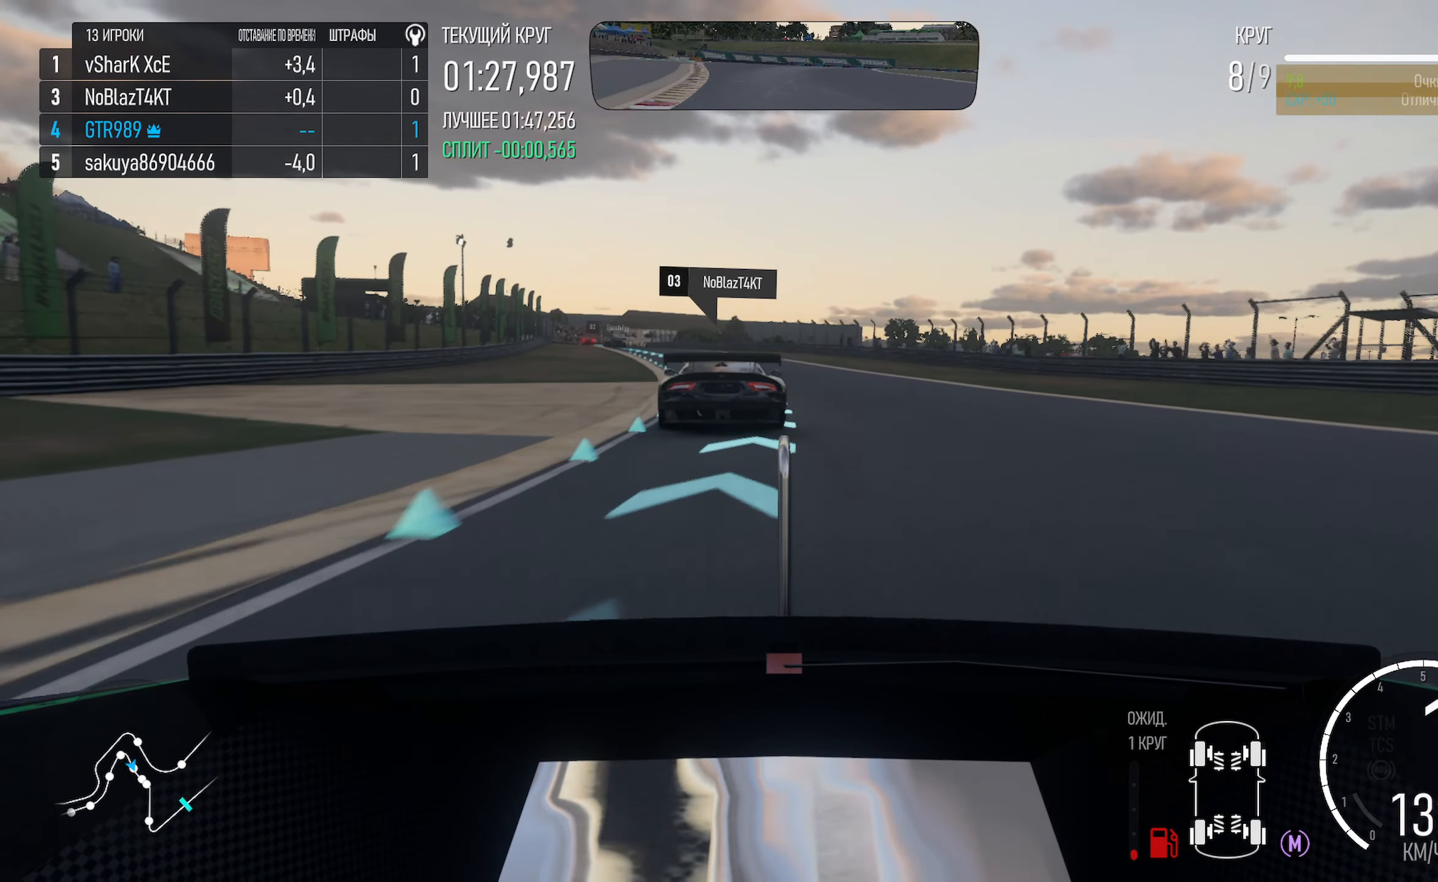
{"dt_ms": 500, "buttons": ["A"], "left_stick": "left", "right_stick": "center", "events": [[34, "R2", "down"], [150, "R2", "up"], [217, "left_stick", "center"], [367, "left_stick", "left"]]}
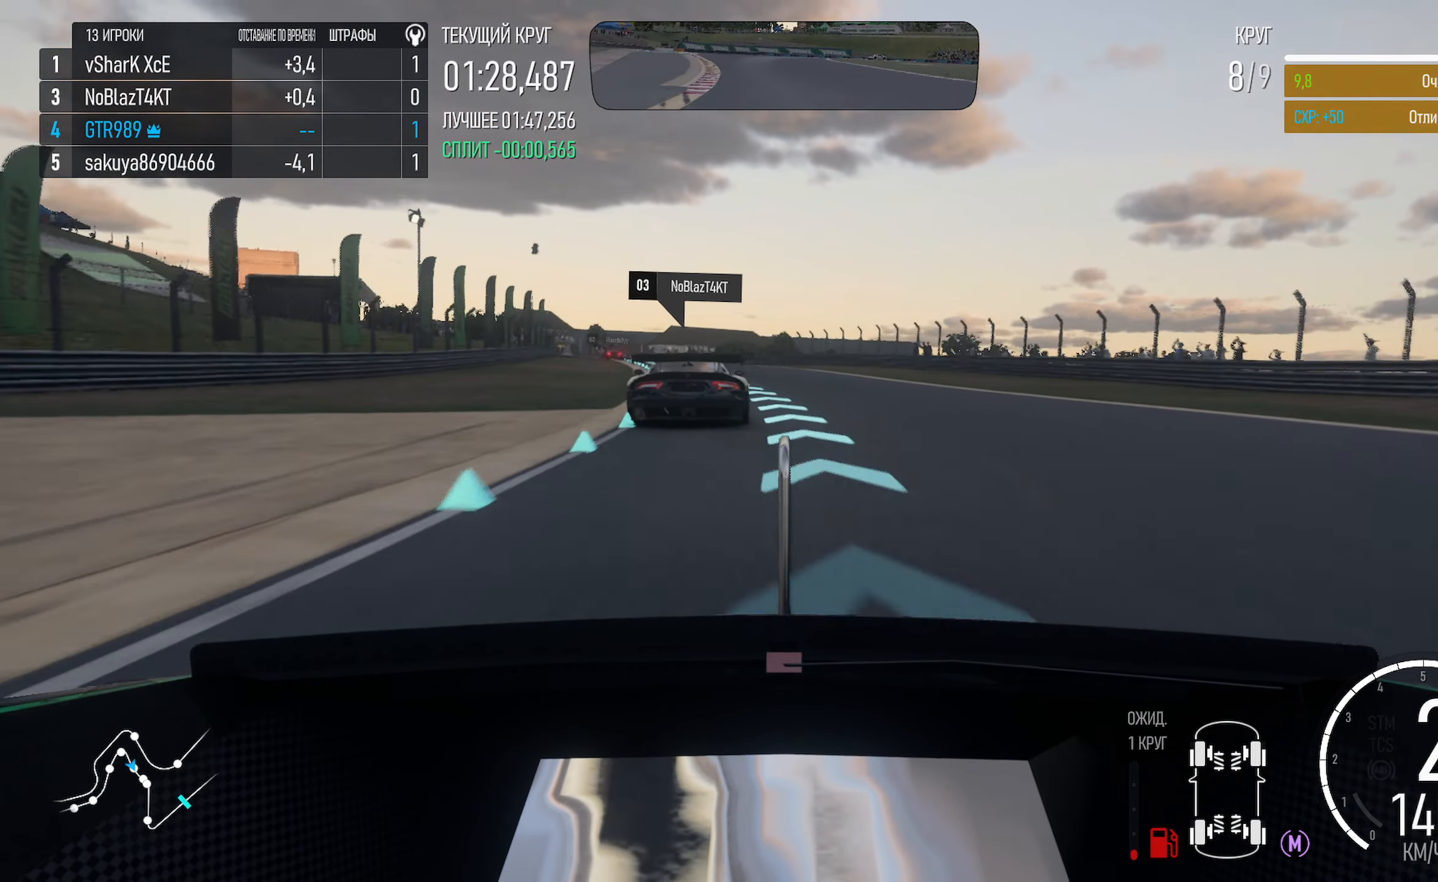
{"dt_ms": 500, "buttons": ["A"], "left_stick": "left", "right_stick": "center", "events": [[134, "left_stick", "center"], [283, "left_stick", "left"]]}
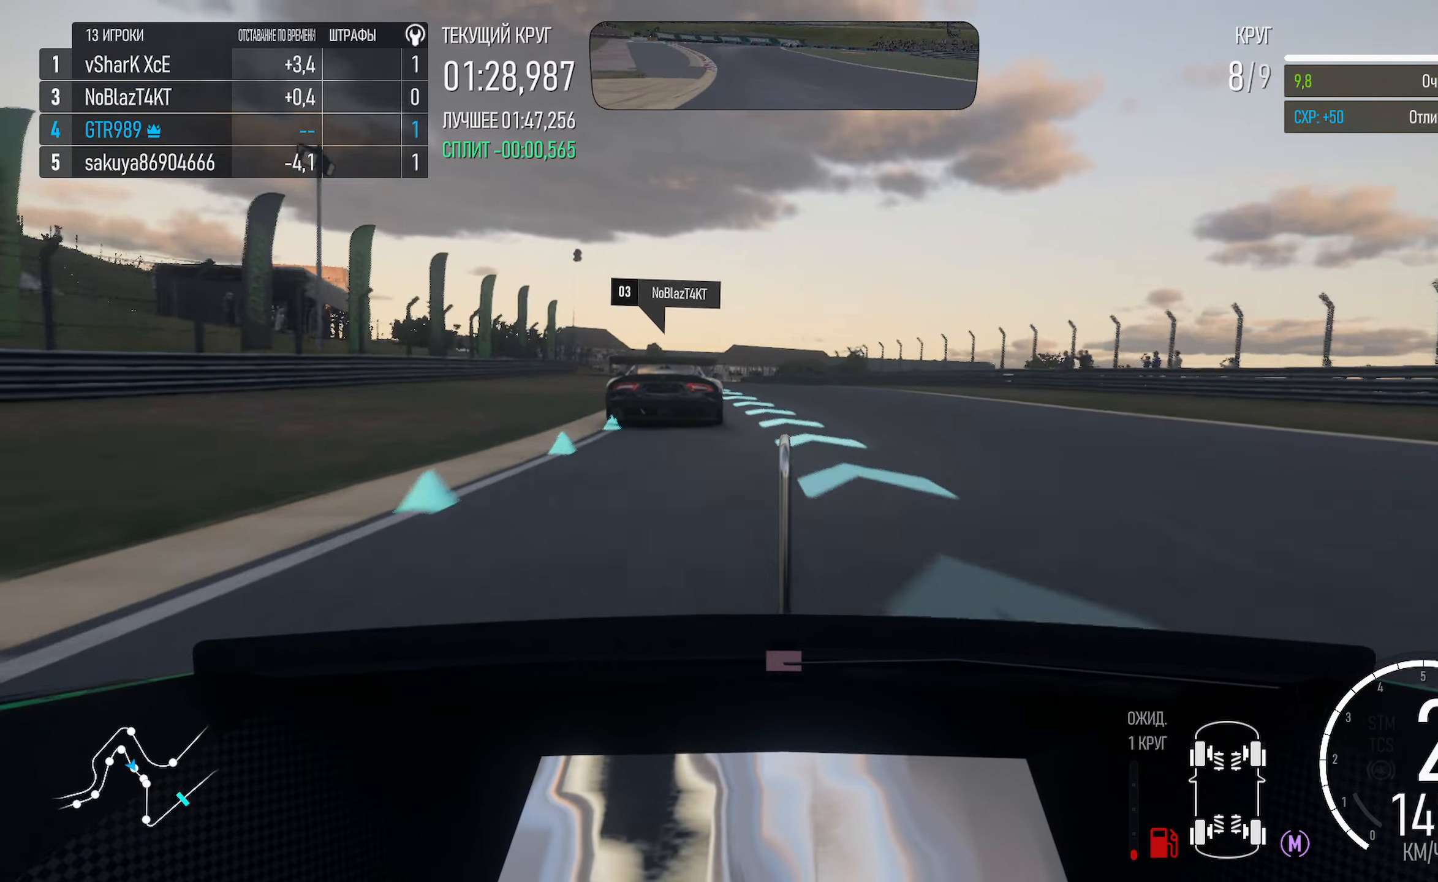
{"dt_ms": 500, "buttons": ["A"], "left_stick": "center", "right_stick": "center", "events": [[66, "left_stick", "center"], [150, "left_stick", "left"], [483, "left_stick", "center"]]}
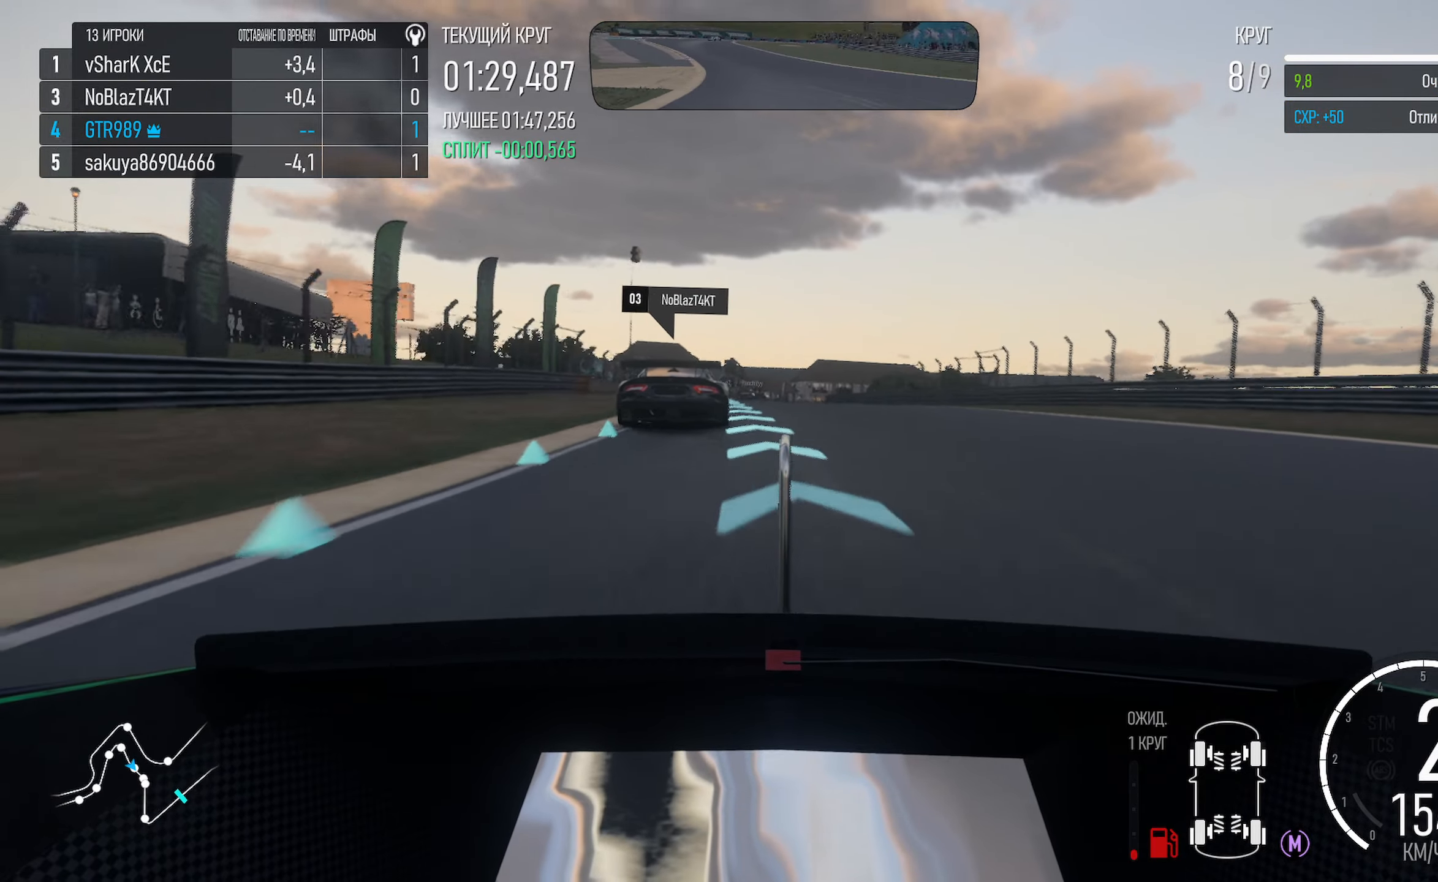
{"dt_ms": 500, "buttons": ["A"], "left_stick": "center", "right_stick": "center", "events": [[50, "left_stick", "left"], [450, "left_stick", "center"]]}
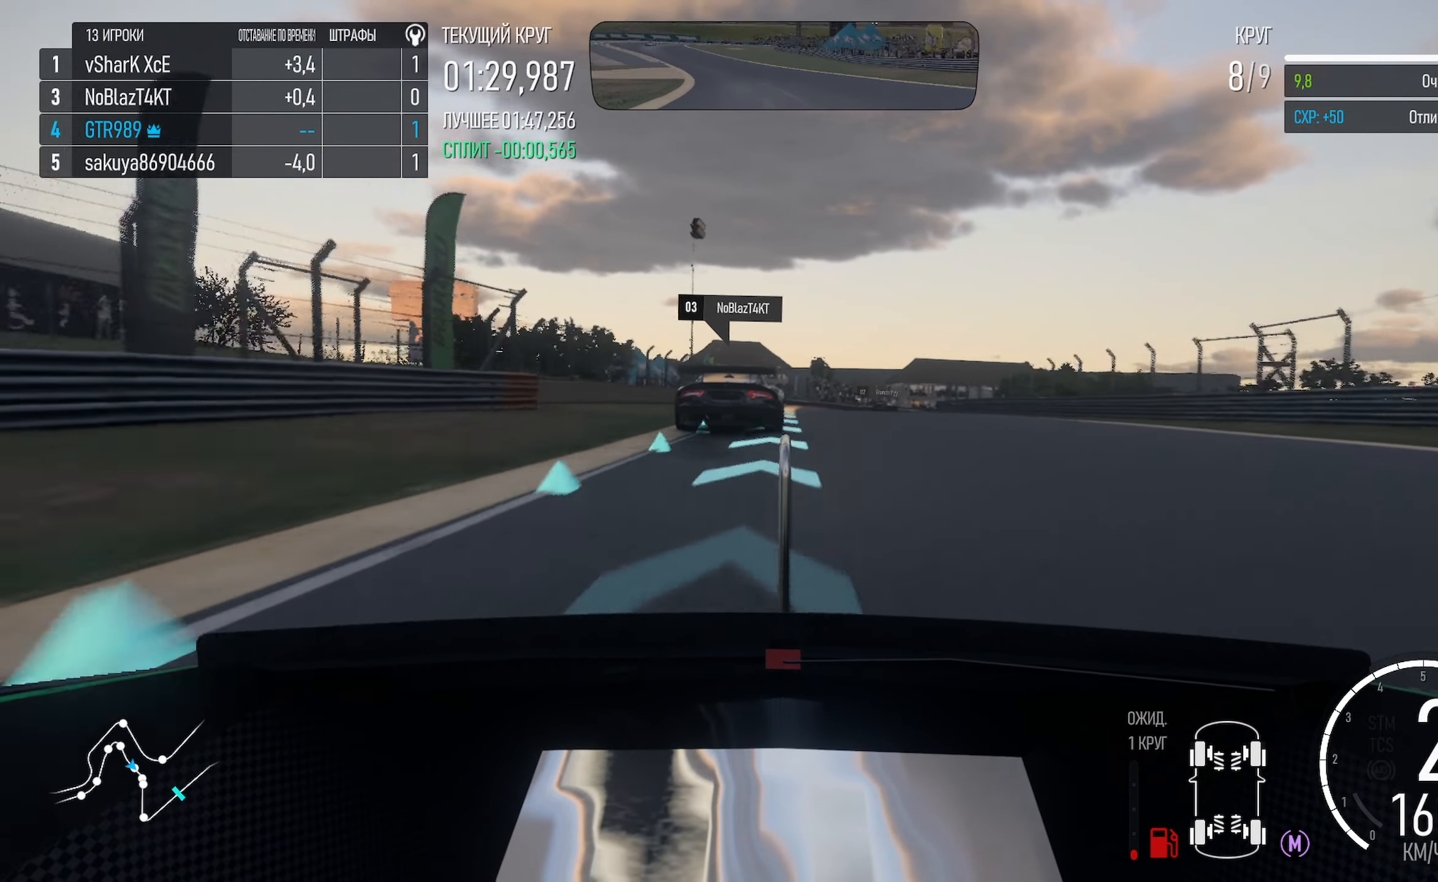
{"dt_ms": 500, "buttons": [], "left_stick": "center", "right_stick": "center", "events": [[50, "left_stick", "left"], [183, "left_stick", "center"], [233, "A", "up"], [283, "left_stick", "right"], [466, "left_stick", "center"]]}
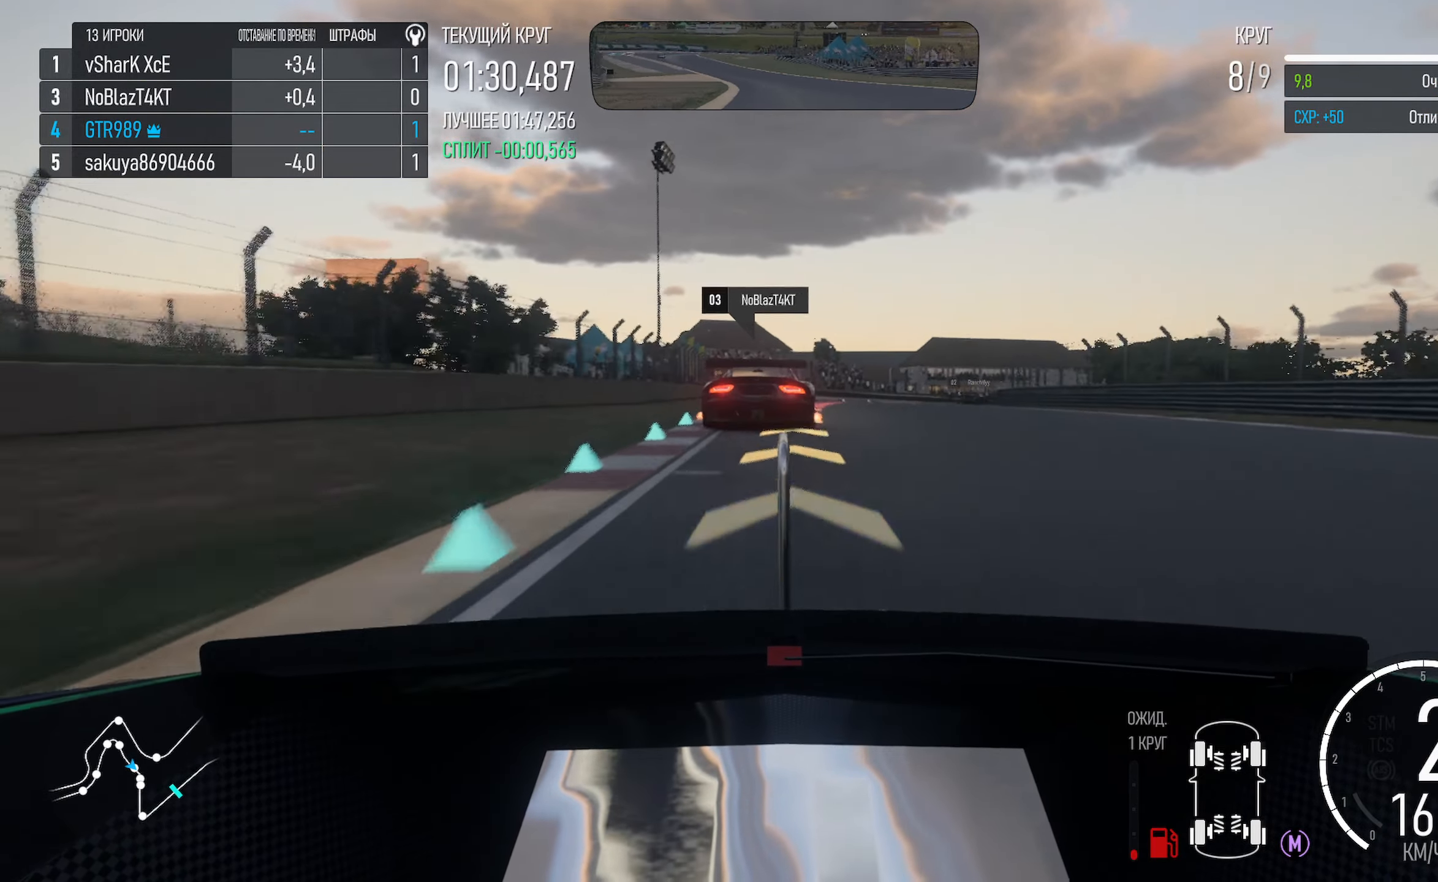
{"dt_ms": 500, "buttons": ["X"], "left_stick": "right", "right_stick": "center", "events": [[83, "X", "down"], [233, "left_stick", "left"], [300, "left_stick", "center"], [350, "left_stick", "right"]]}
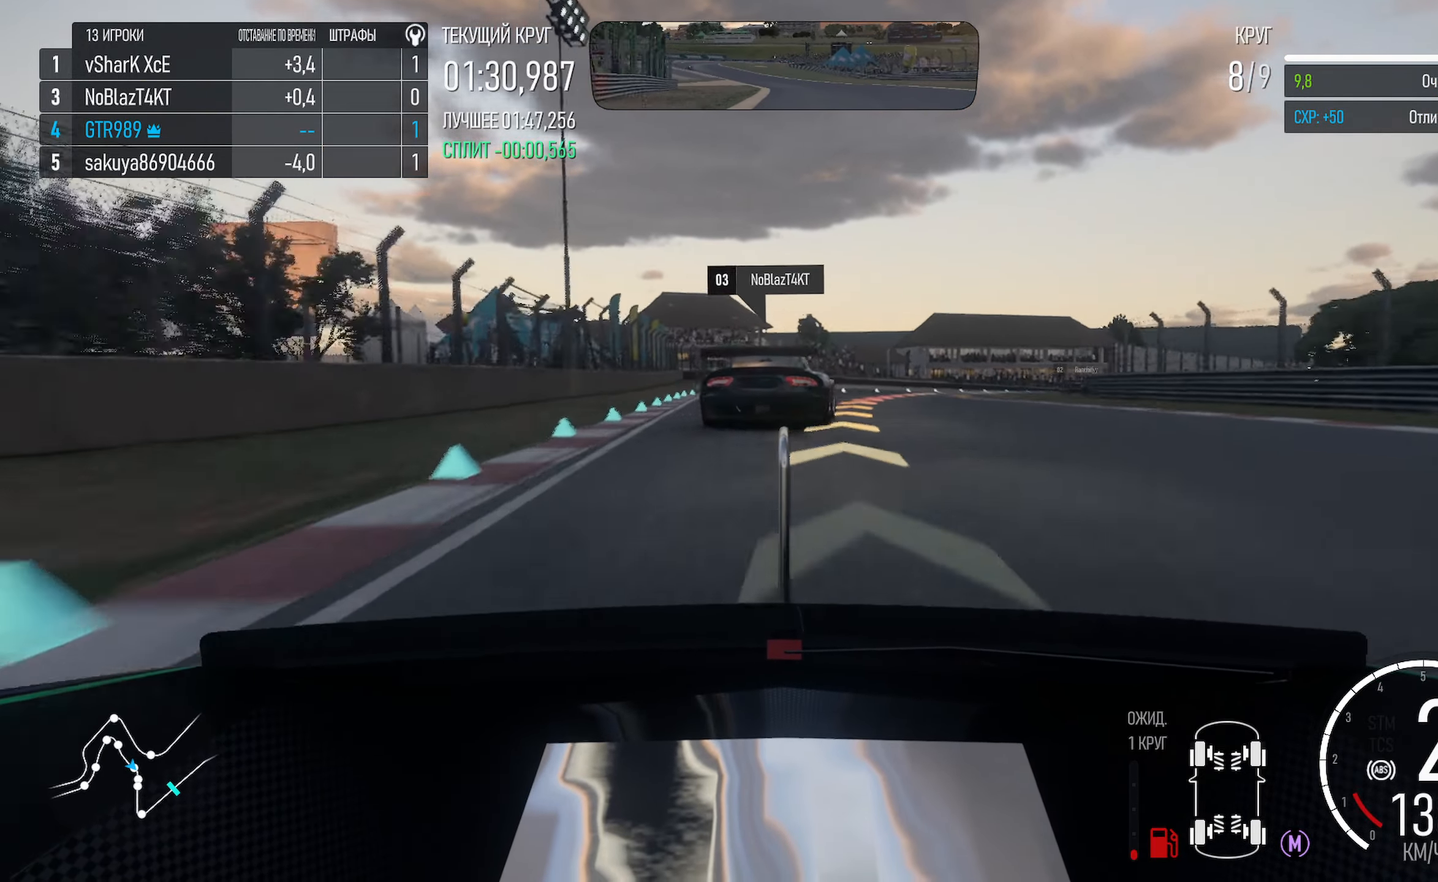
{"dt_ms": 500, "buttons": ["A"], "left_stick": "right", "right_stick": "center", "events": [[50, "X", "up"], [316, "A", "down"]]}
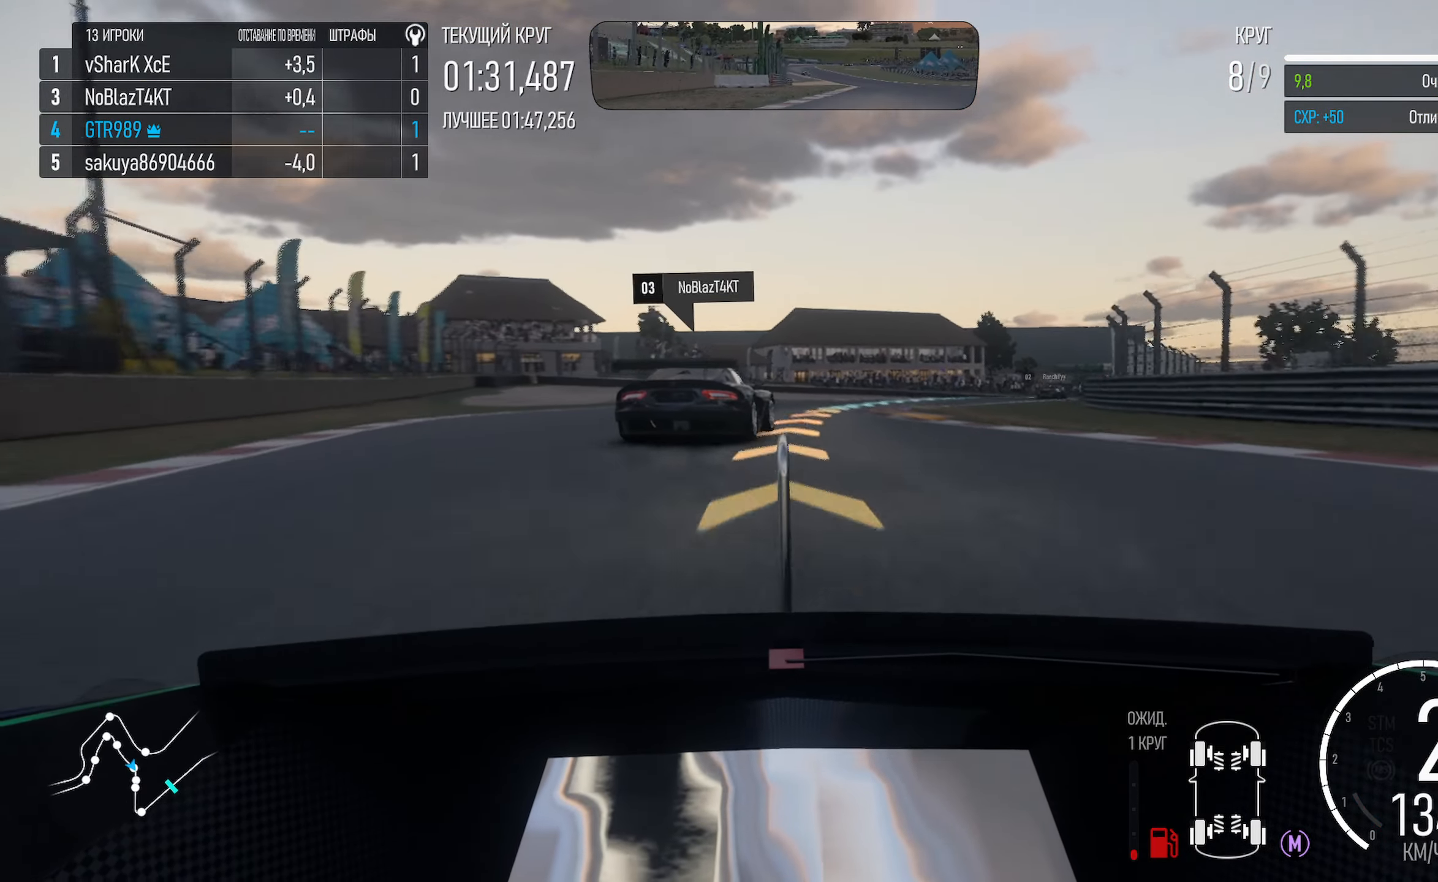
{"dt_ms": 500, "buttons": ["A"], "left_stick": "right", "right_stick": "center", "events": []}
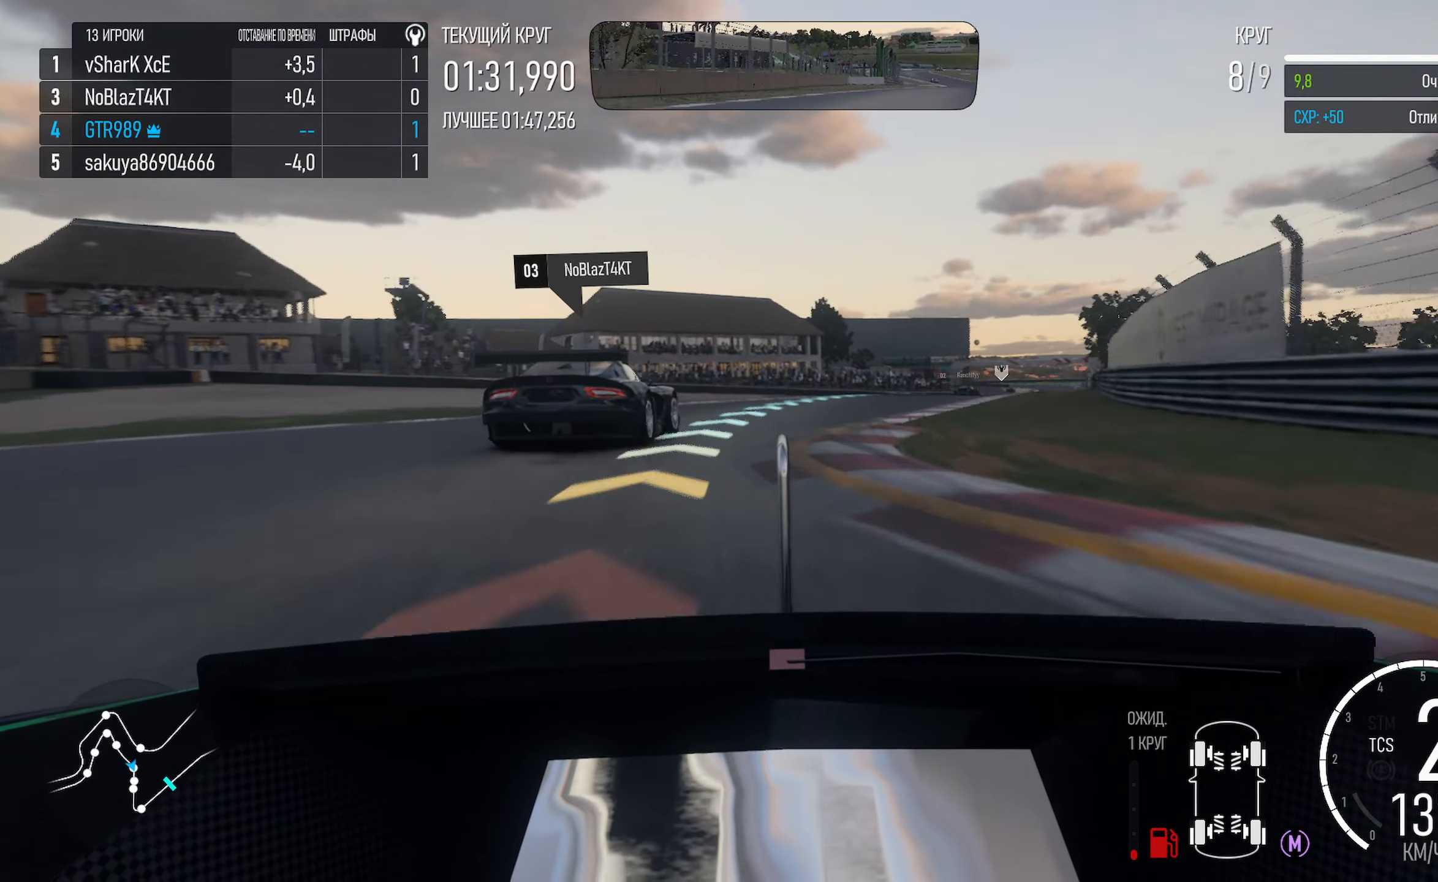
{"dt_ms": 500, "buttons": ["A"], "left_stick": "right", "right_stick": "center", "events": []}
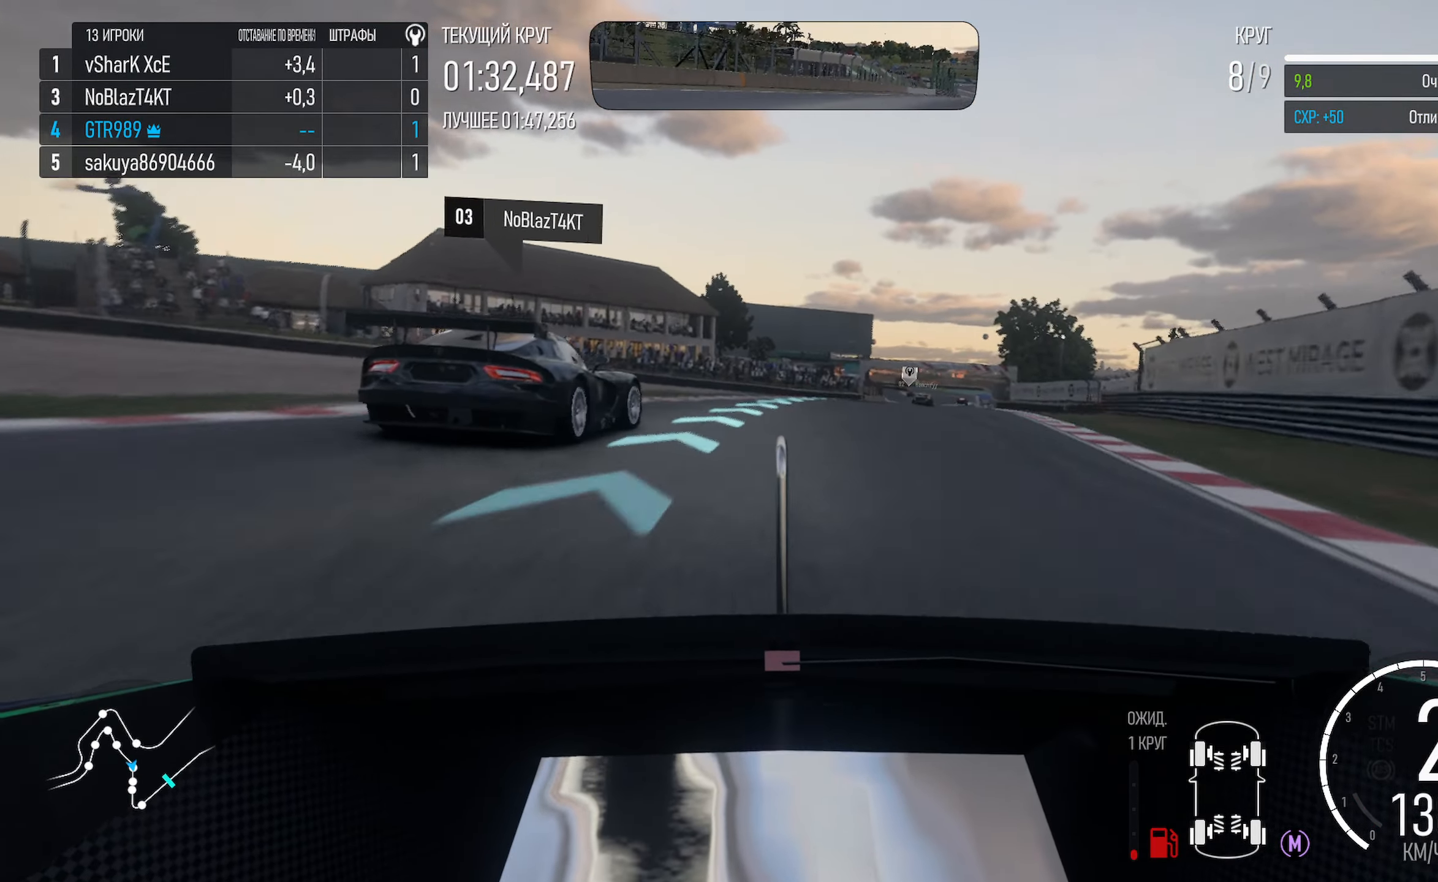
{"dt_ms": 500, "buttons": ["A"], "left_stick": "right", "right_stick": "center", "events": [[316, "left_stick", "center"], [383, "left_stick", "right"]]}
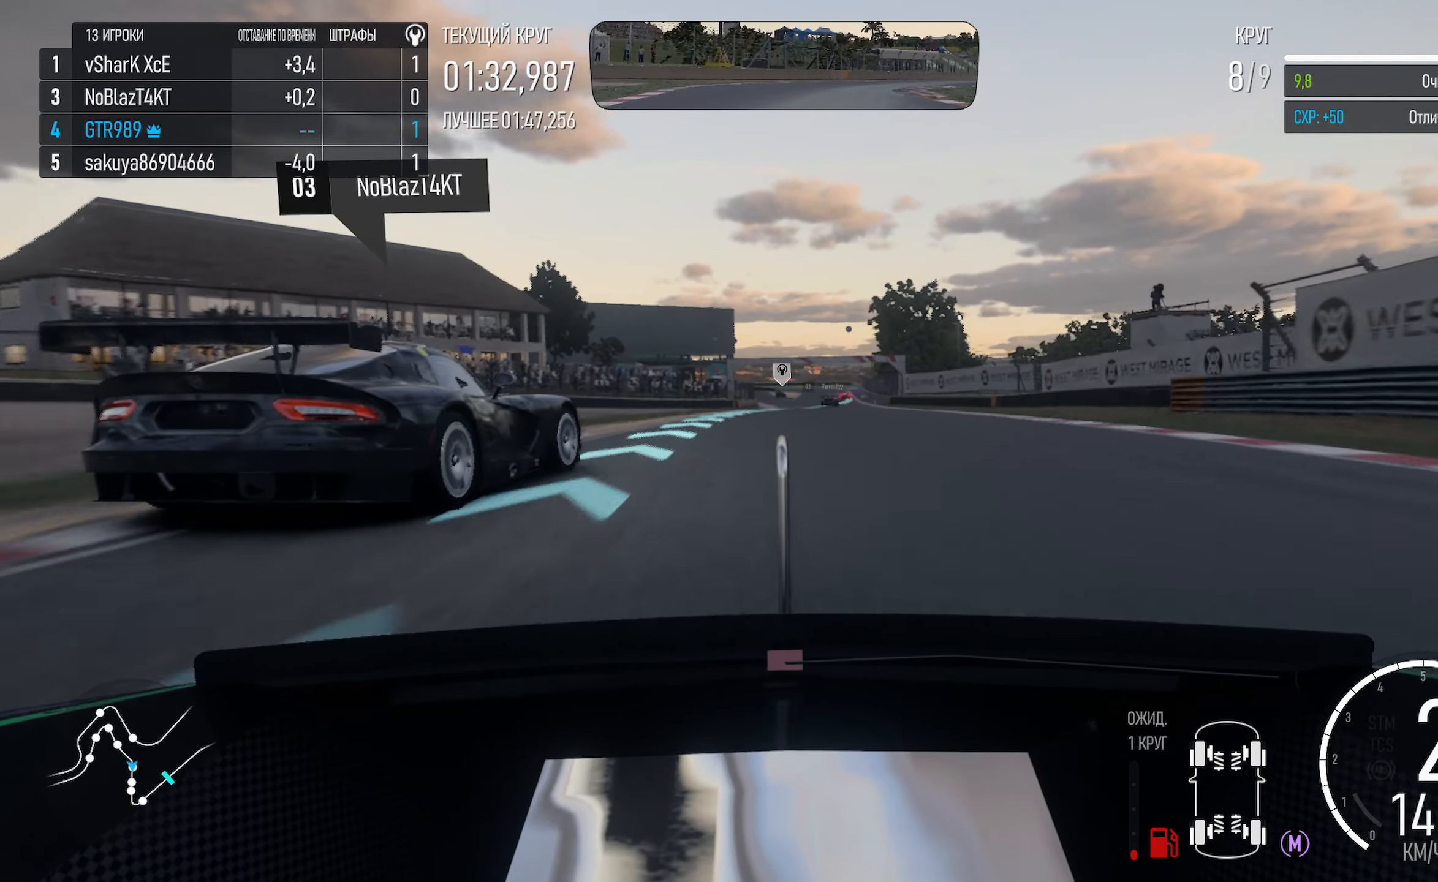
{"dt_ms": 500, "buttons": ["A"], "left_stick": "center", "right_stick": "center", "events": [[416, "left_stick", "center"]]}
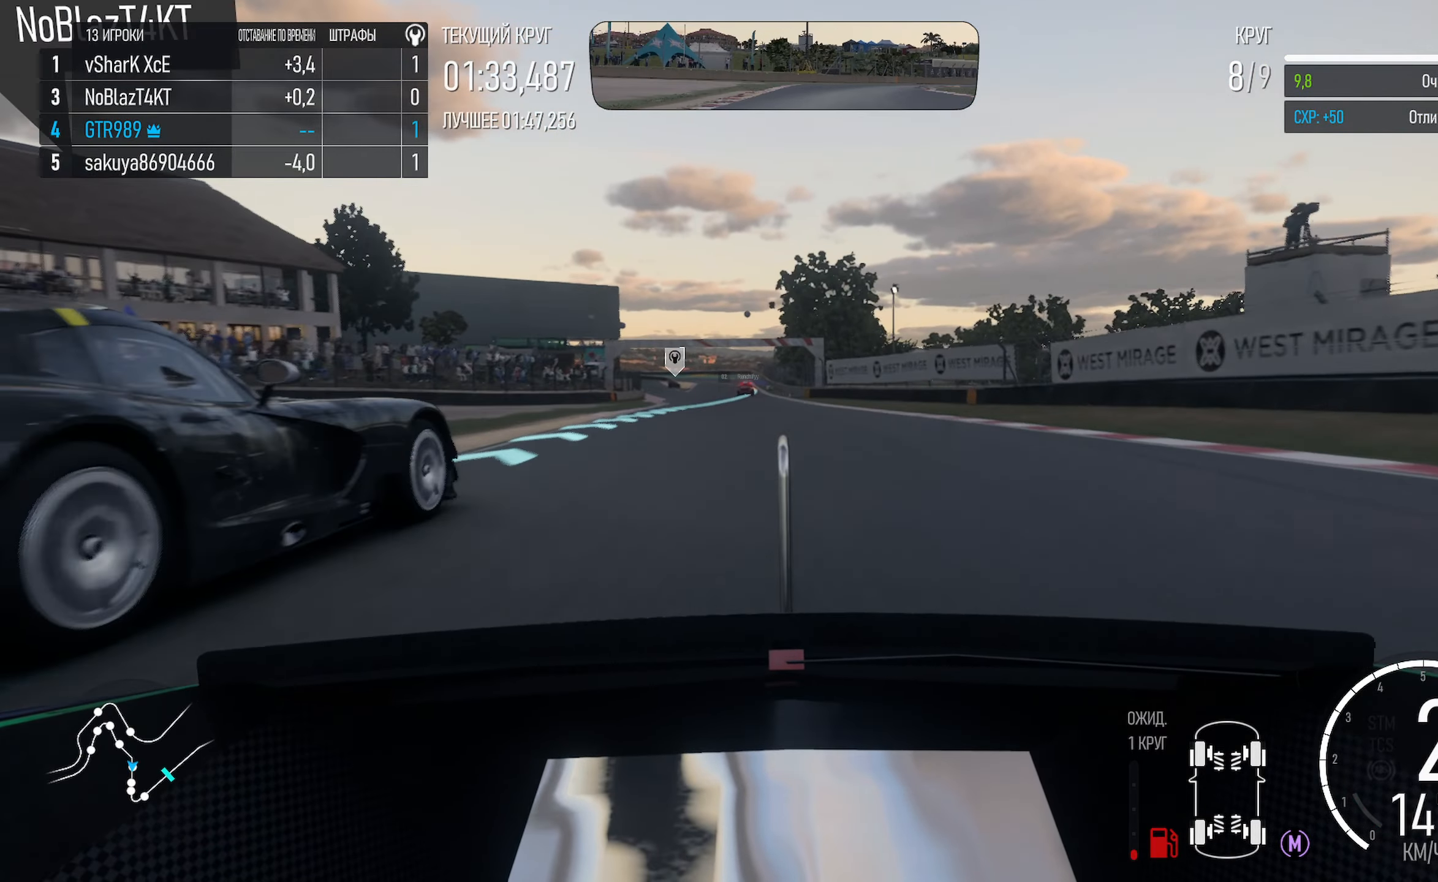
{"dt_ms": 500, "buttons": ["A"], "left_stick": "center", "right_stick": "center", "events": [[133, "left_stick", "left"], [233, "left_stick", "center"]]}
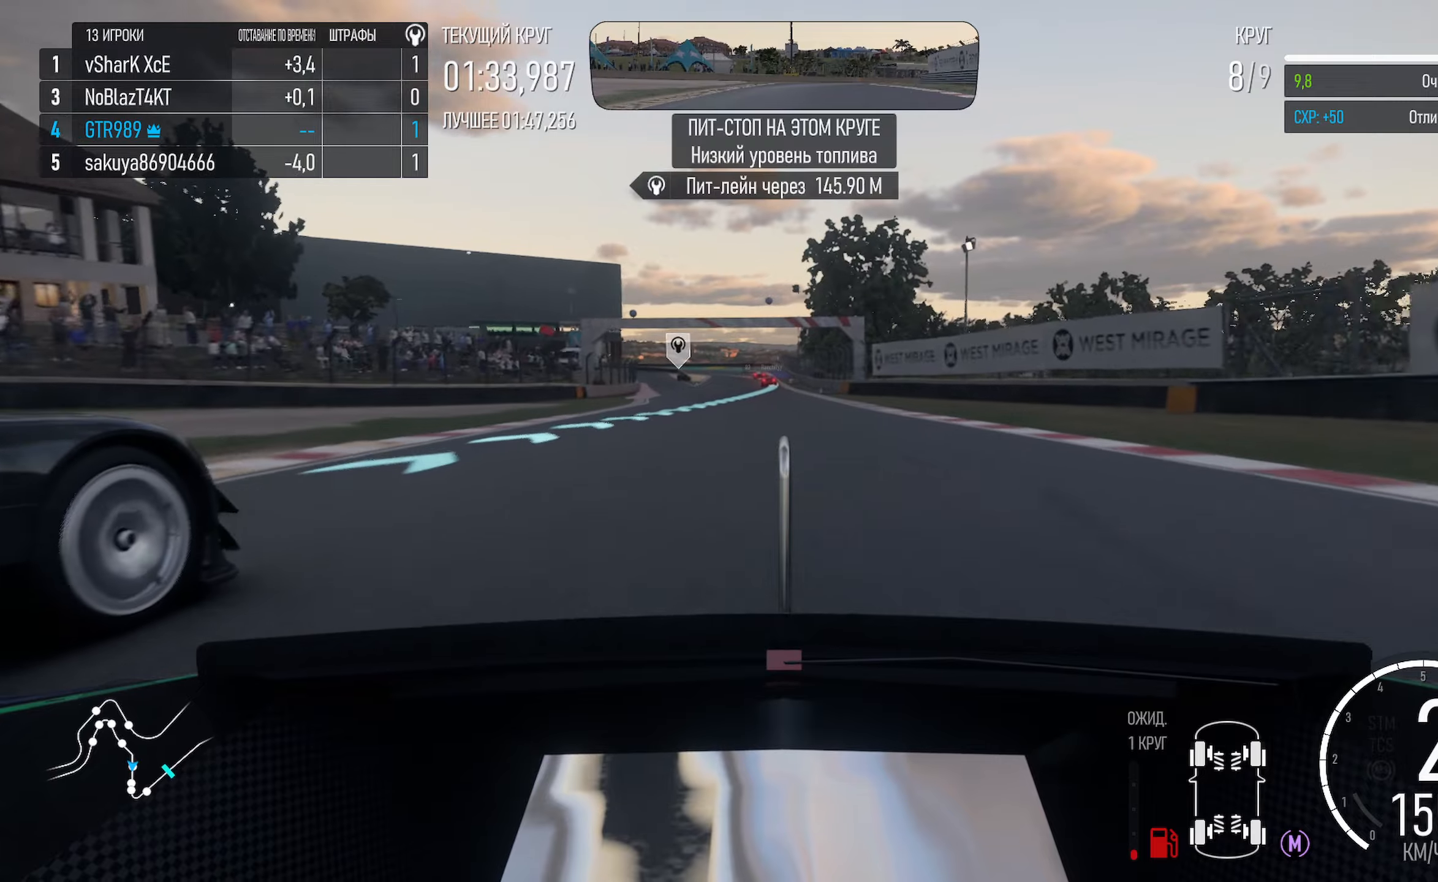
{"dt_ms": 500, "buttons": ["A"], "left_stick": "center", "right_stick": "center", "events": [[267, "left_stick", "right"], [367, "left_stick", "center"]]}